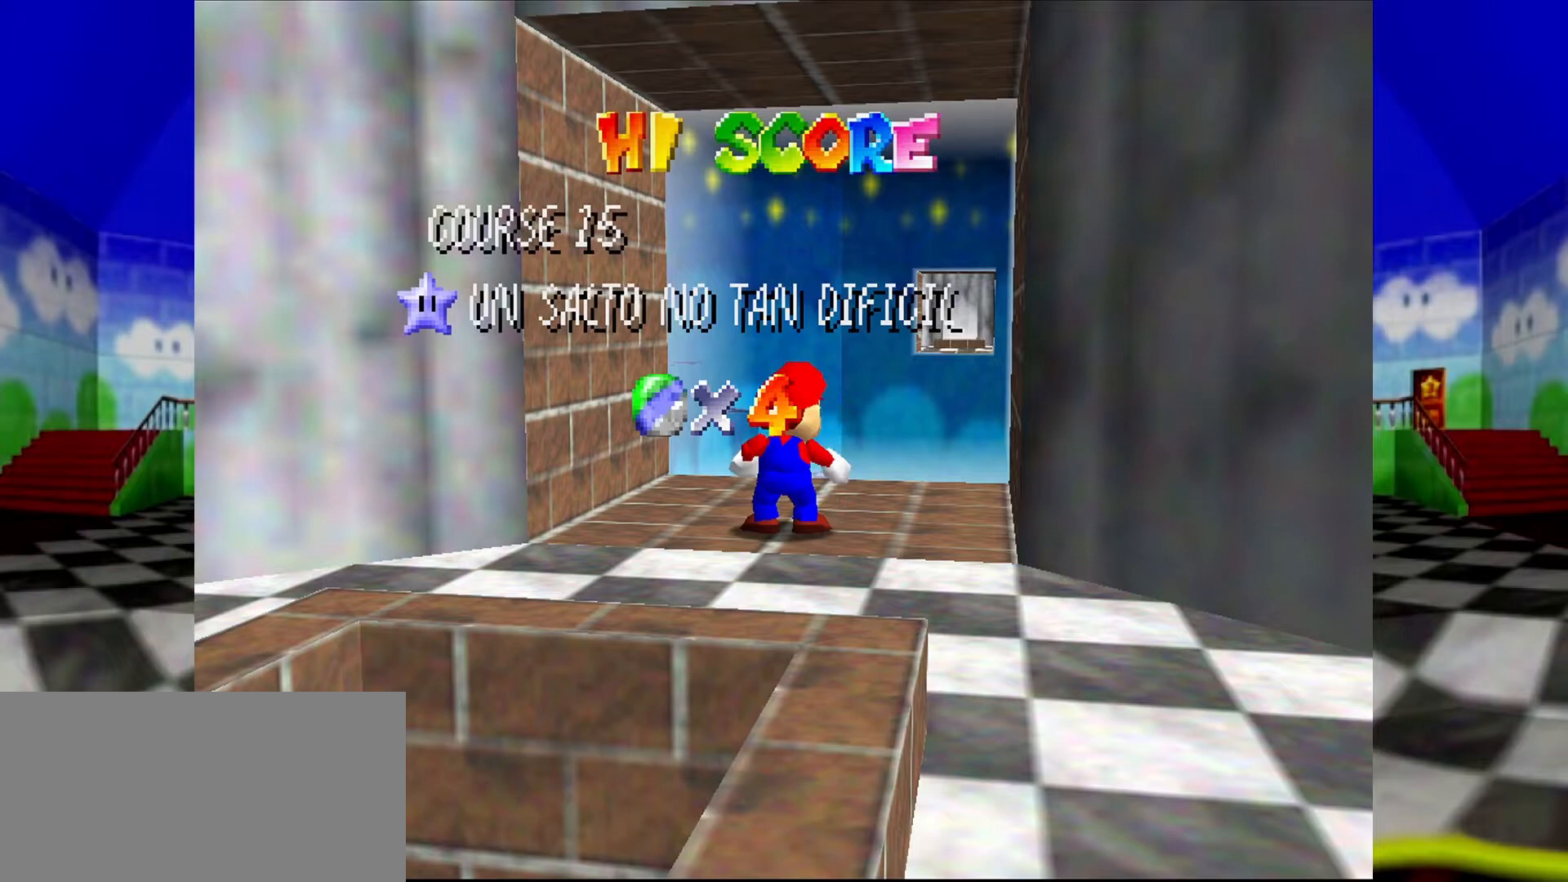
Gameplay with a controller (Nintendo layout); each line is a JSON object with the inputs held at the frame after it (dt_ms = milliseconds from this image to that frame). "events" lists button and stick changes between this image and that frame as [ms after this image, input, new state], when the widget could be followed in between. Not read: L1 L3 R3.
{"dt_ms": 500, "buttons": [], "left_stick": "down", "events": [[433, "left_stick", "down"]]}
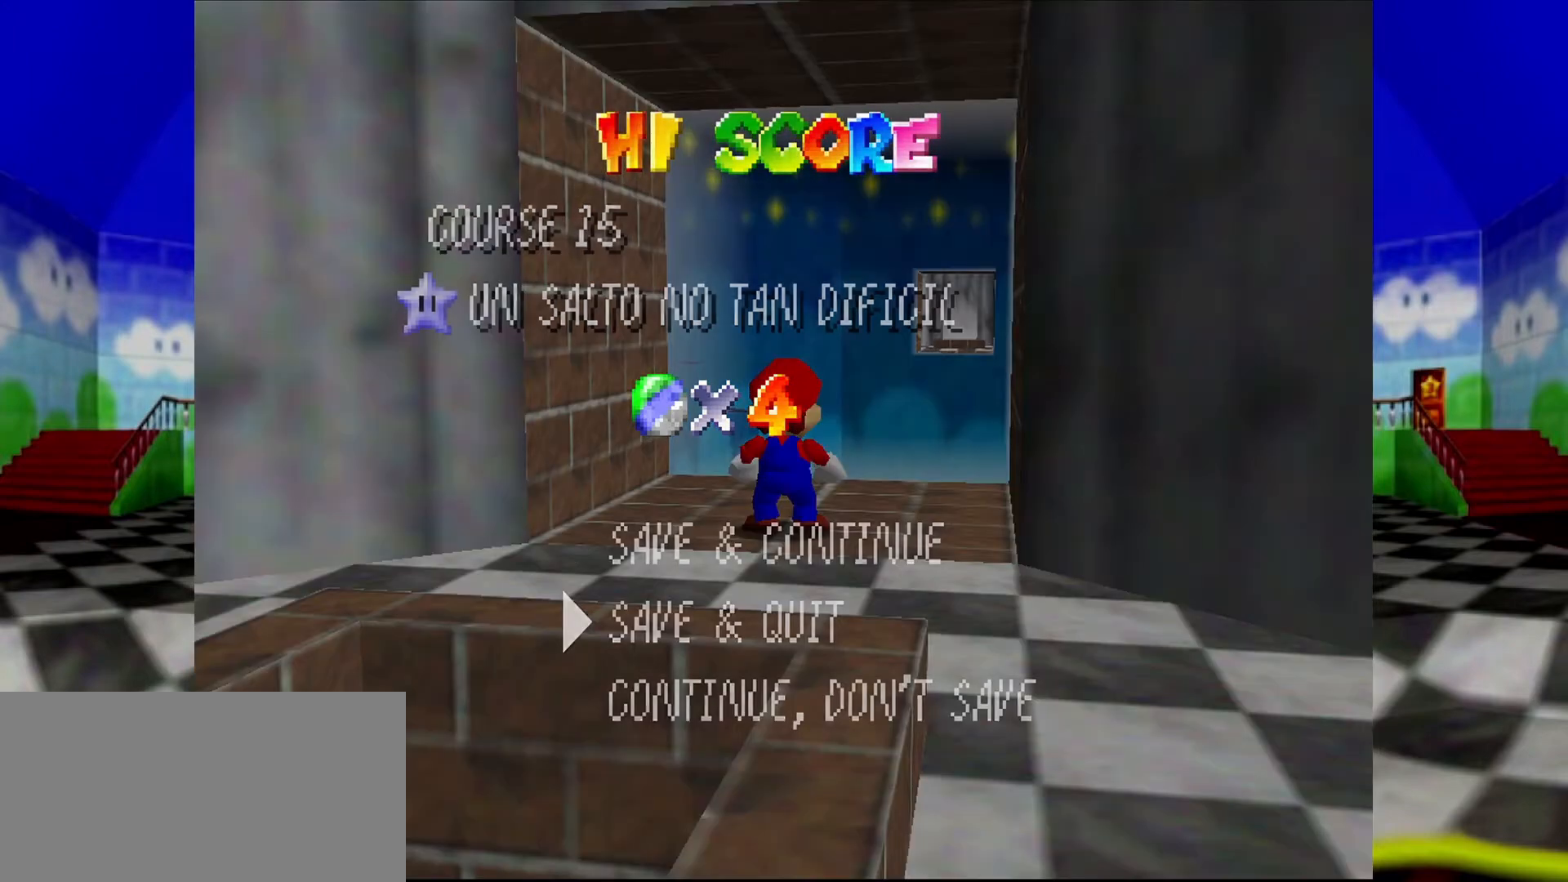
{"dt_ms": 500, "buttons": [], "left_stick": "down", "events": [[300, "A", "down"], [433, "A", "up"]]}
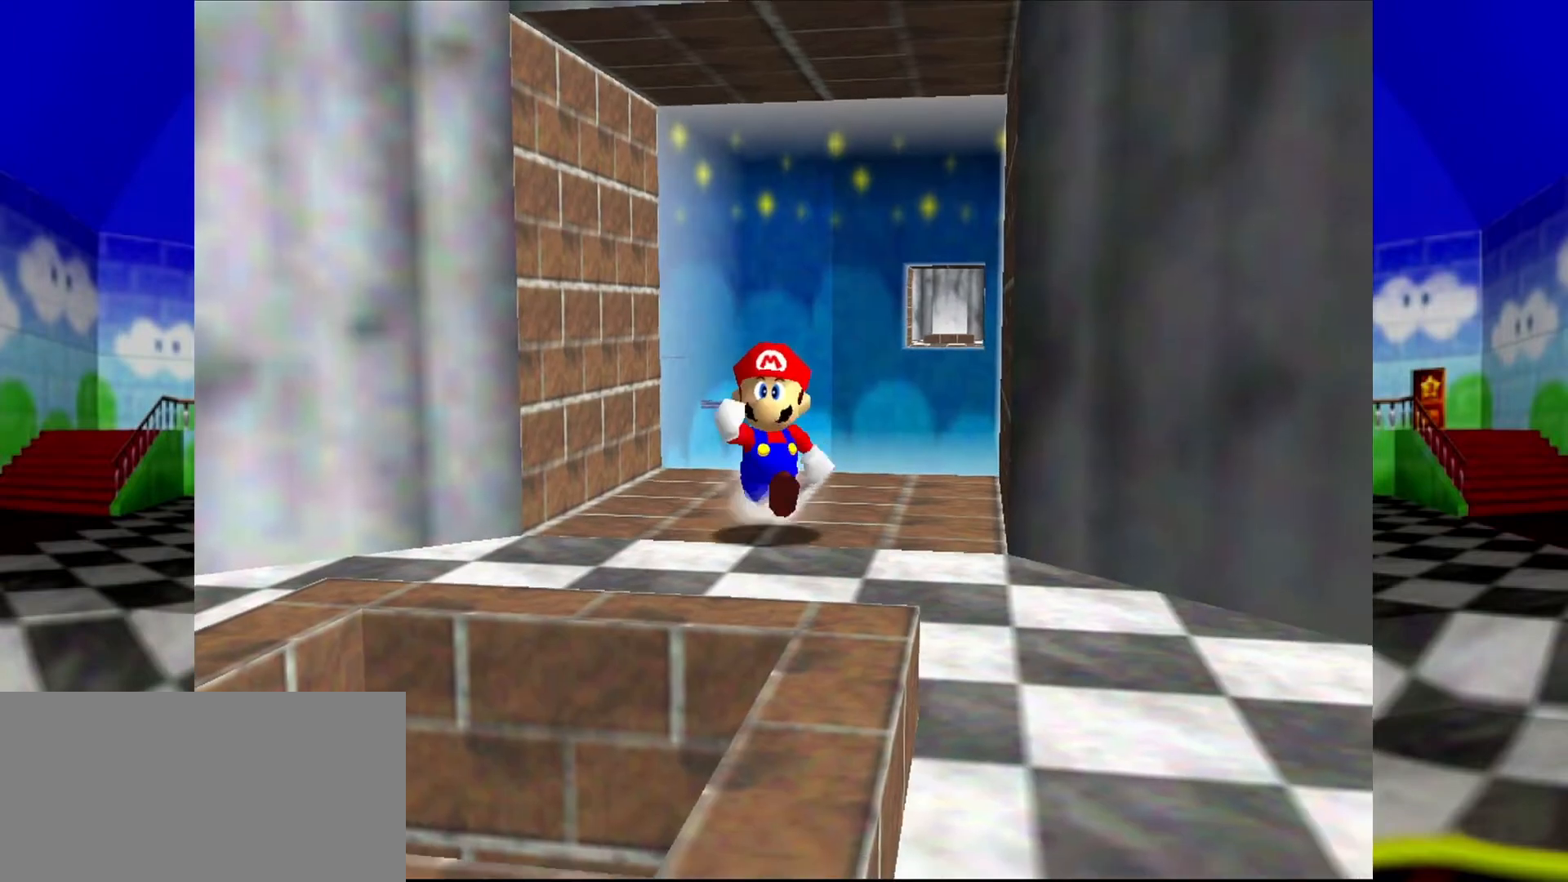
{"dt_ms": 500, "buttons": [], "left_stick": "down", "events": [[300, "A", "down"], [433, "A", "up"]]}
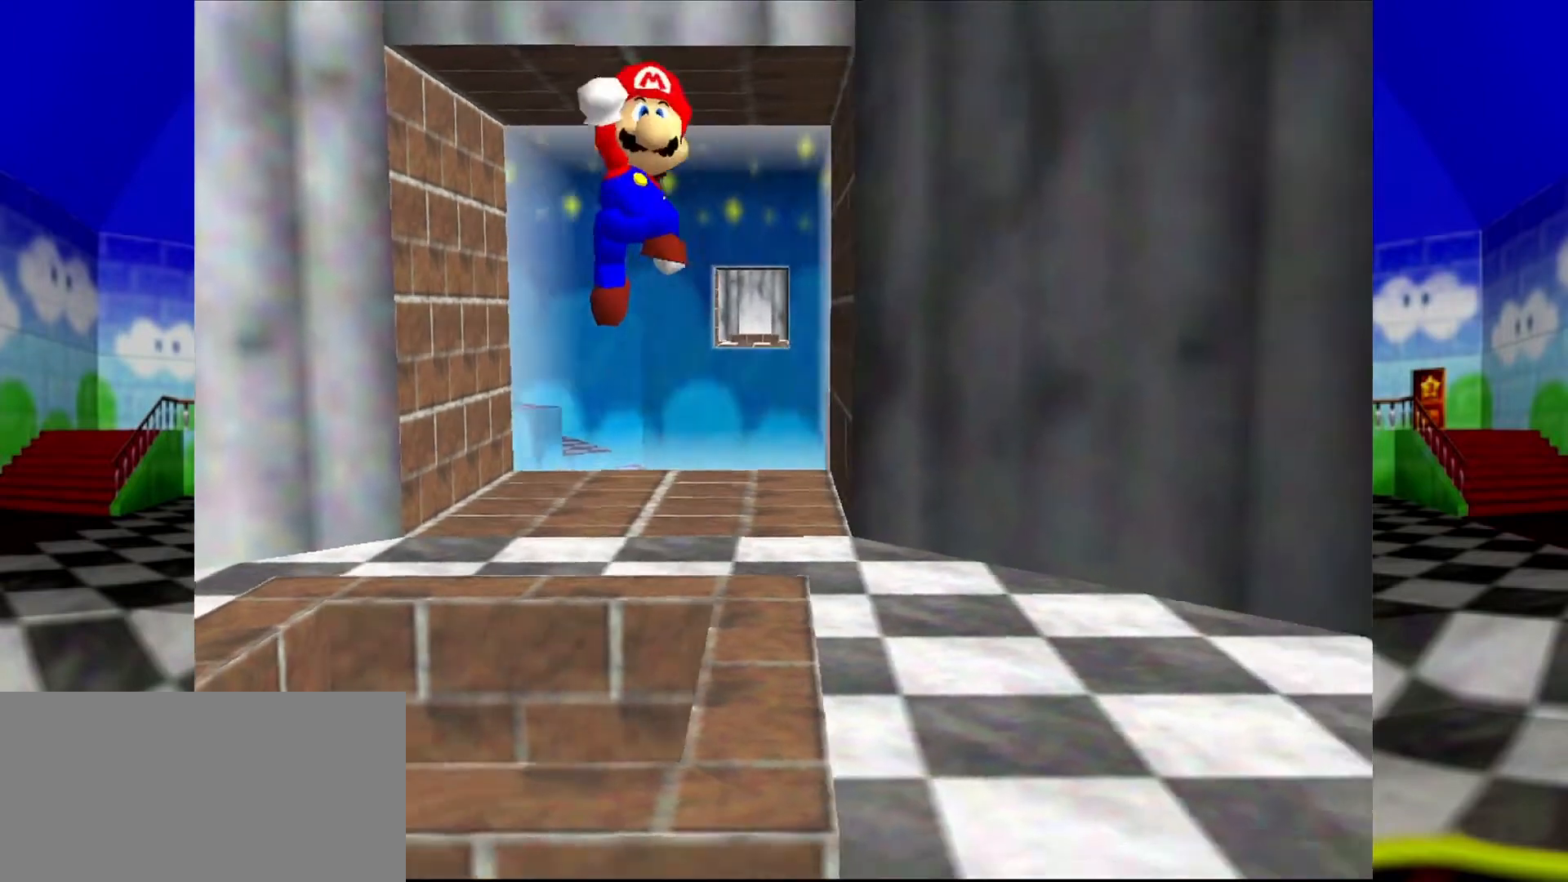
{"dt_ms": 500, "buttons": [], "left_stick": "center", "events": [[100, "left_stick", "down-left"], [333, "B", "down"], [367, "B", "up"], [367, "R1", "down"], [367, "left_stick", "center"], [400, "R1", "up"]]}
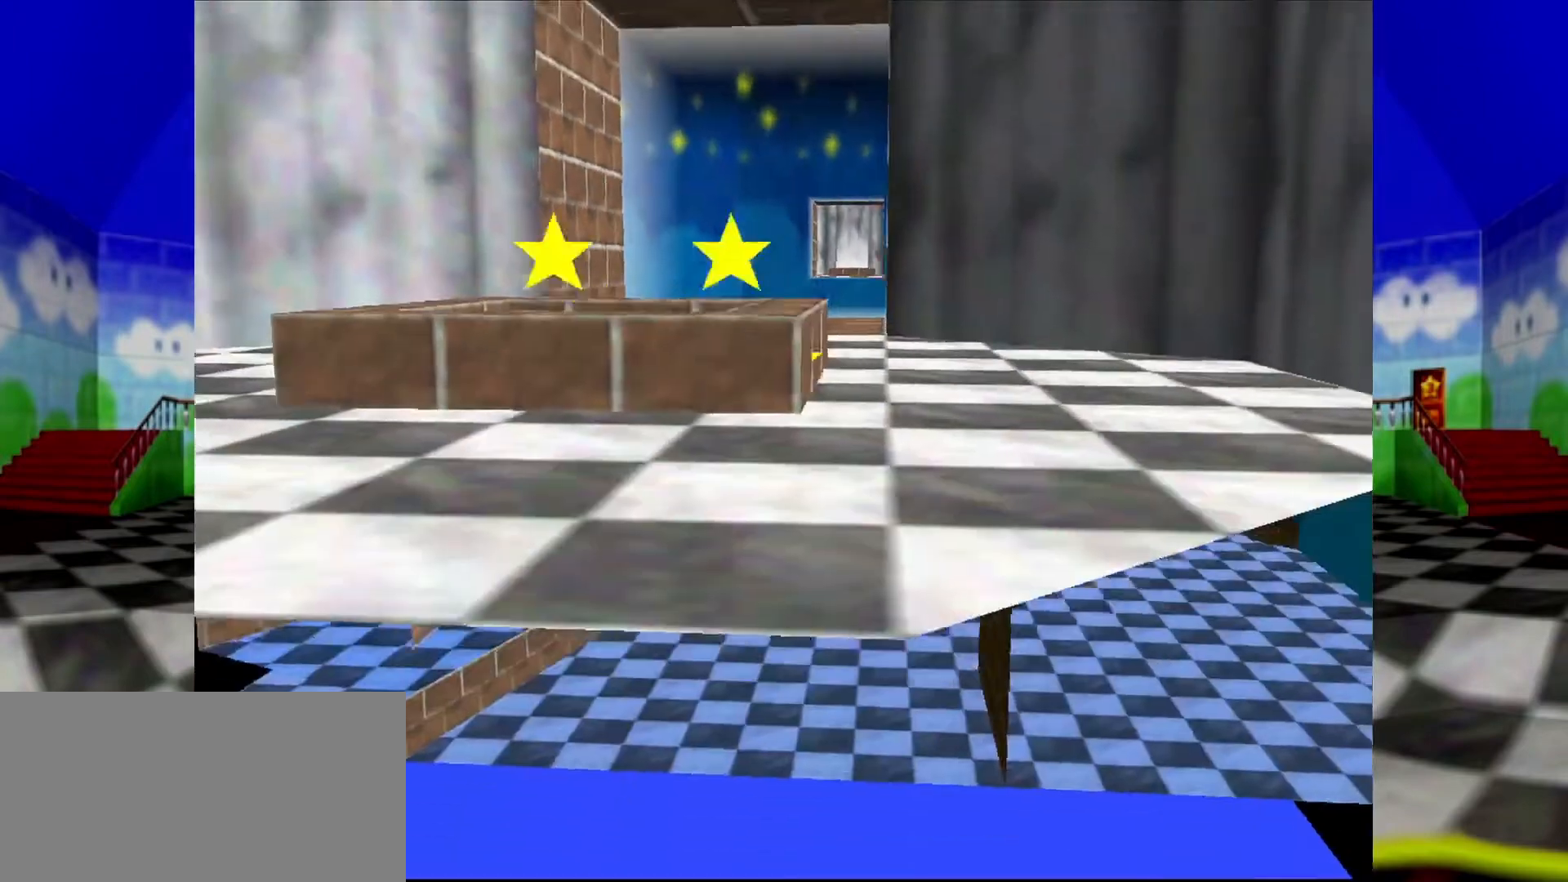
{"dt_ms": 500, "buttons": [], "left_stick": "center", "events": []}
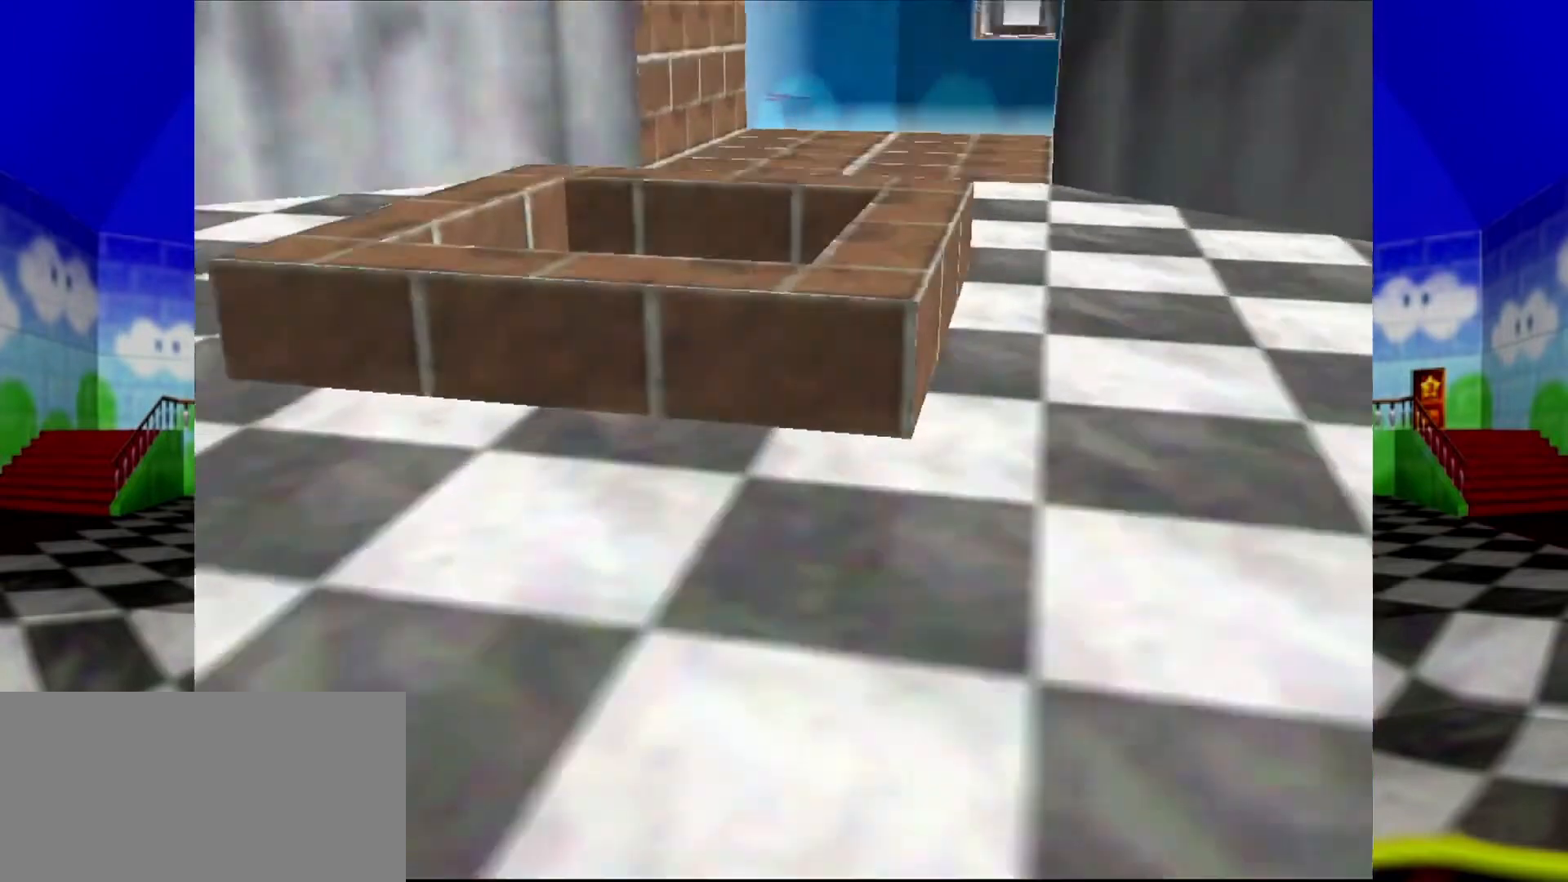
{"dt_ms": 500, "buttons": [], "left_stick": "center", "events": [[133, "R1", "down"], [233, "R1", "up"]]}
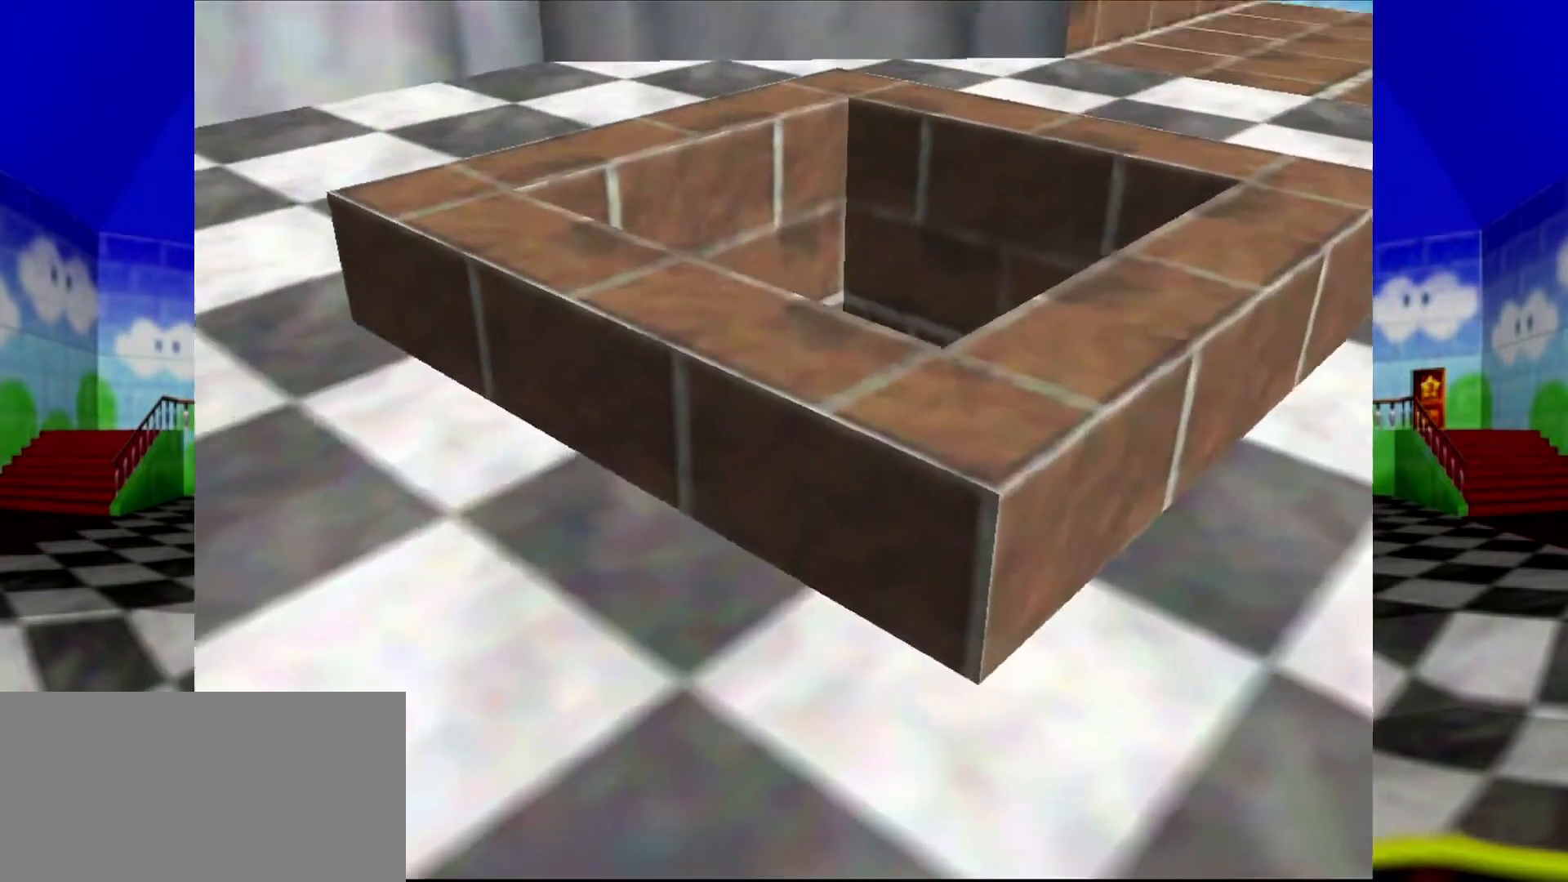
{"dt_ms": 1000, "buttons": [], "left_stick": "center"}
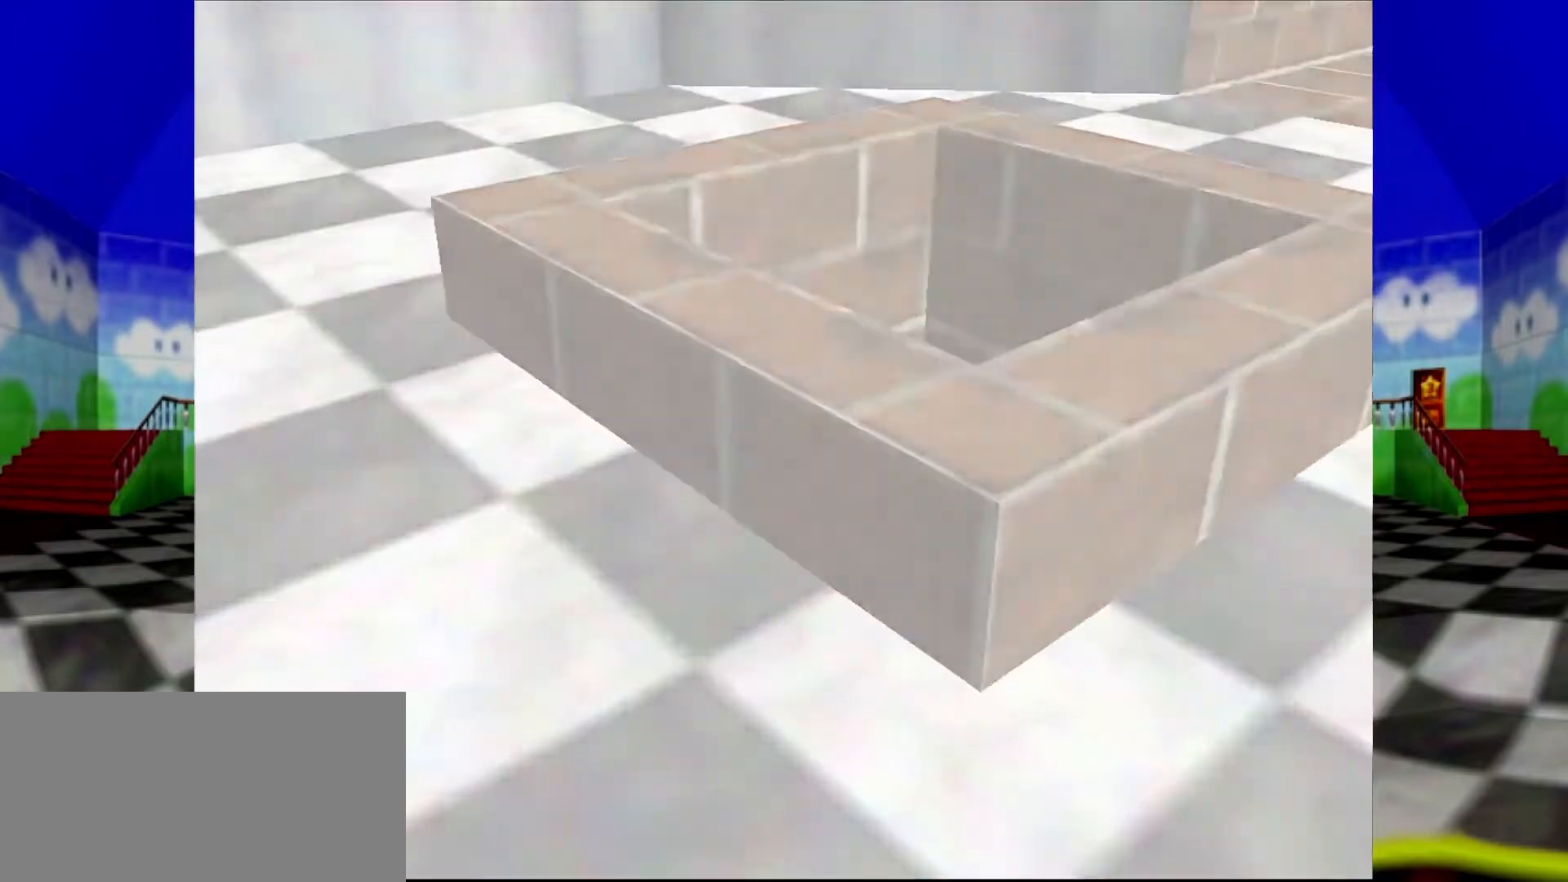
{"dt_ms": 500, "buttons": [], "left_stick": "center", "events": []}
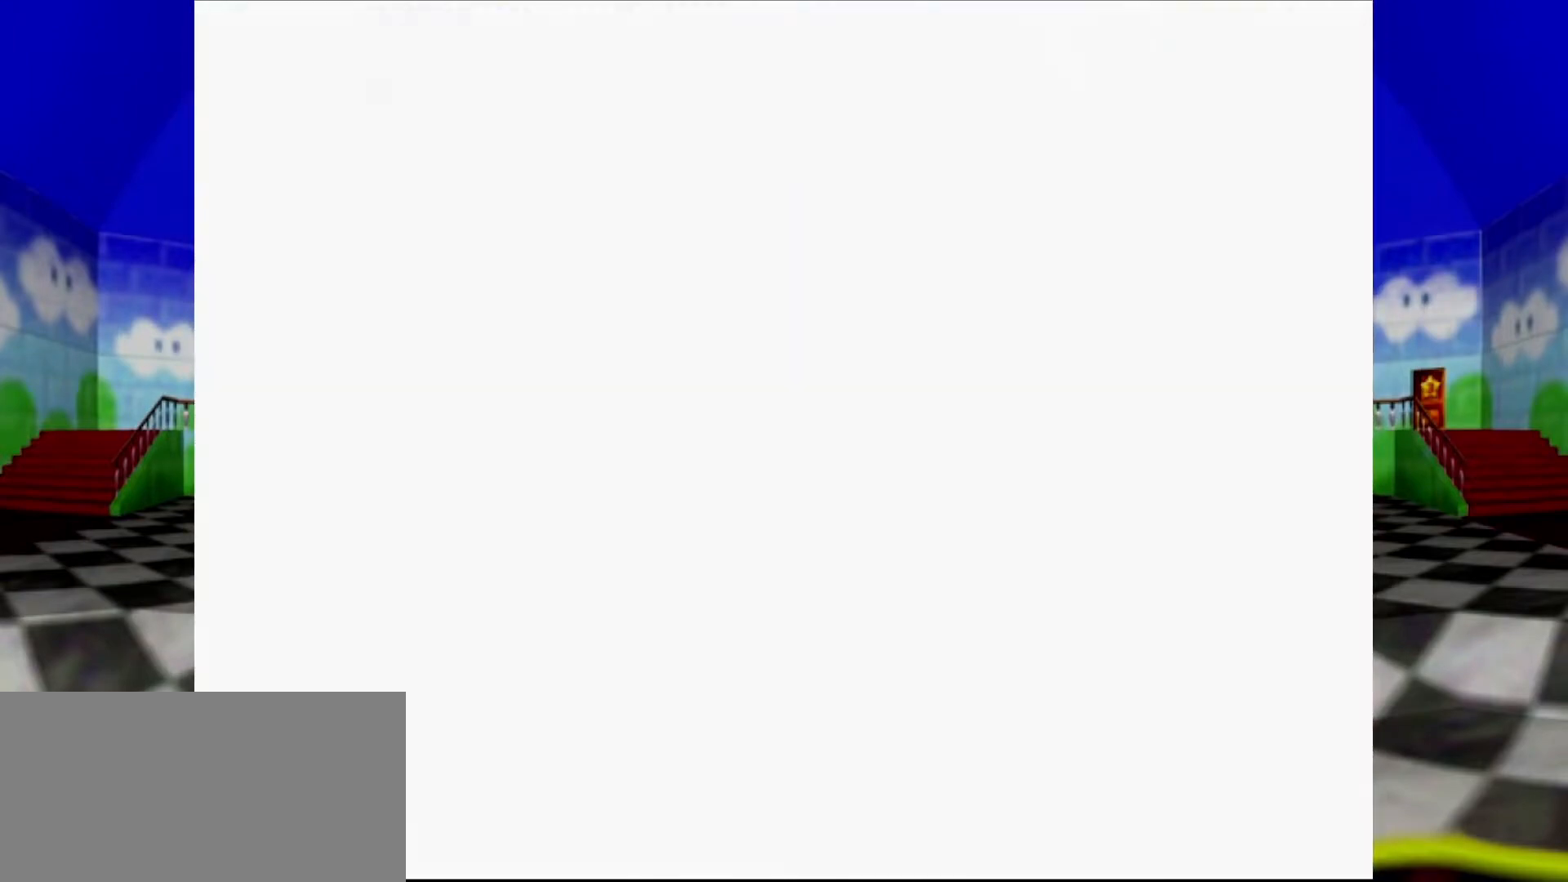
{"dt_ms": 500, "buttons": [], "left_stick": "center", "events": []}
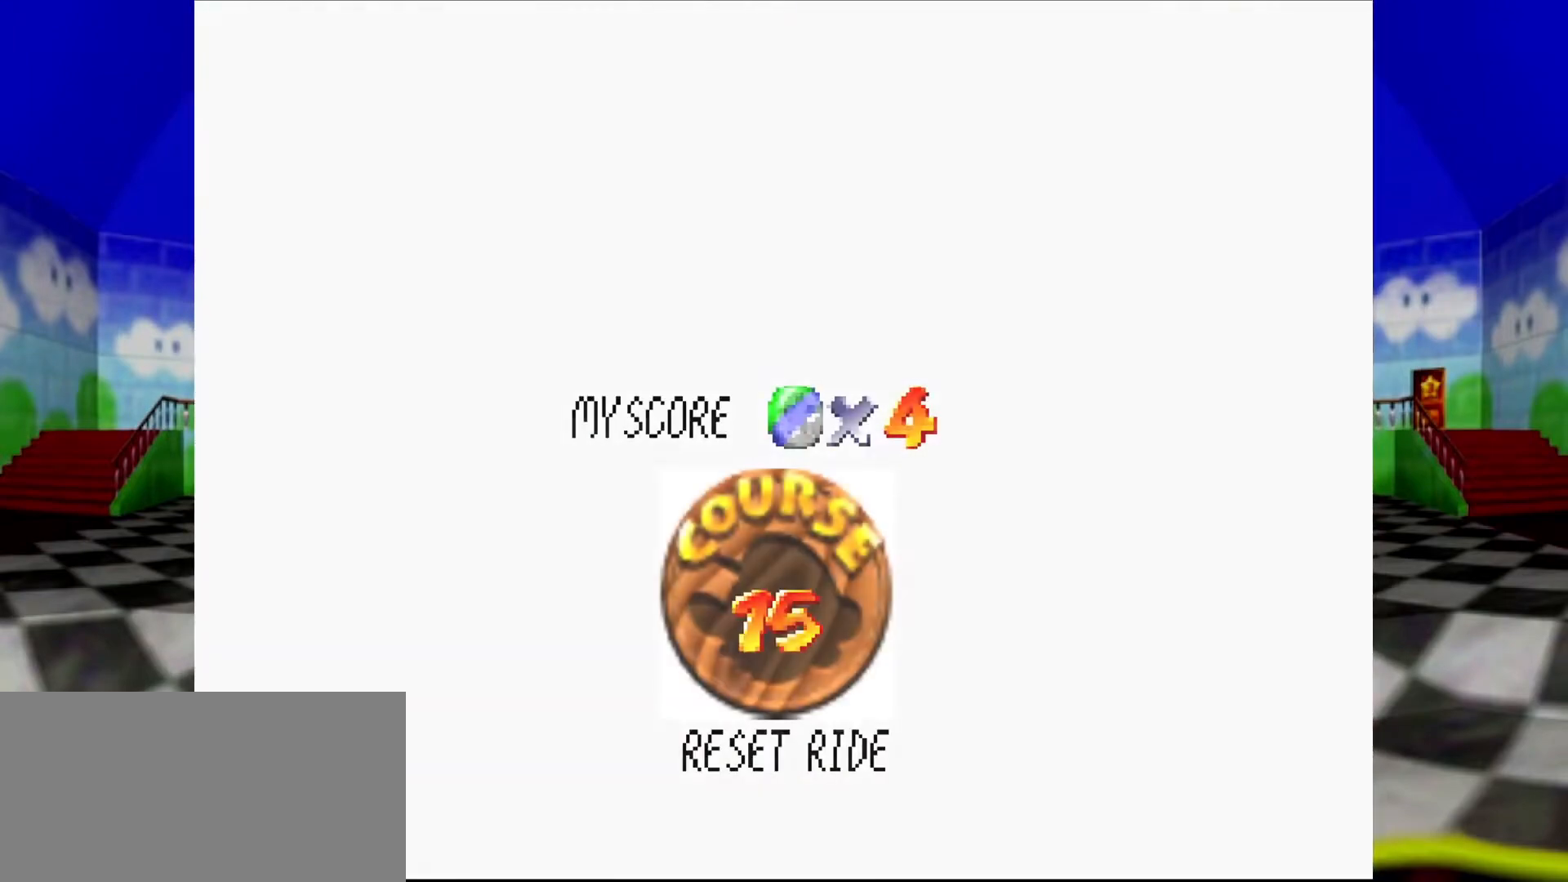
{"dt_ms": 500, "buttons": [], "left_stick": "center", "events": []}
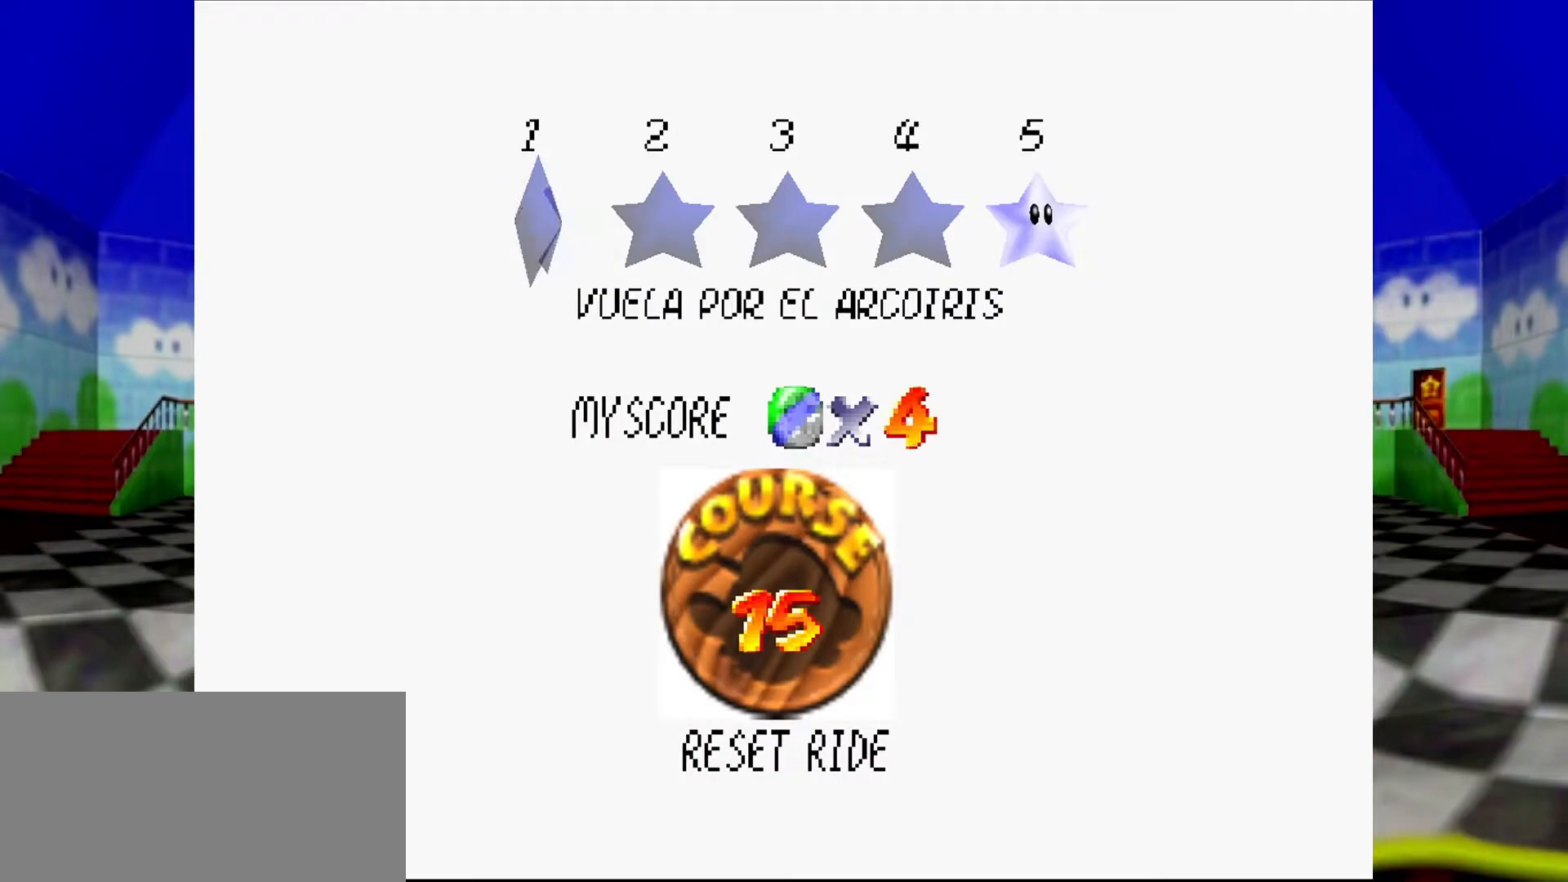
{"dt_ms": 500, "buttons": [], "left_stick": "center", "events": []}
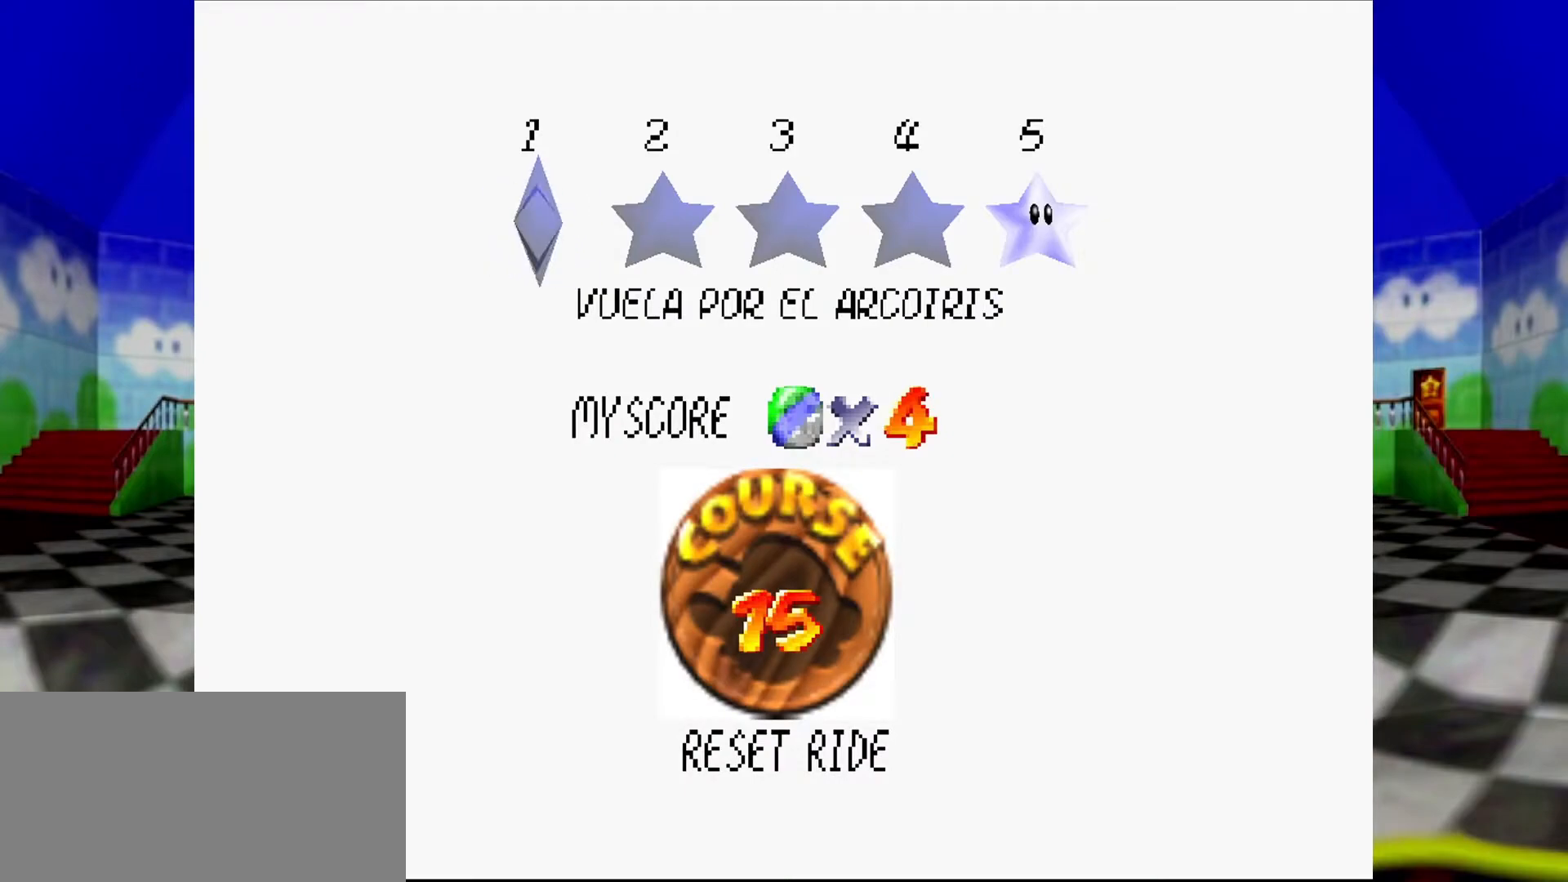
{"dt_ms": 500, "buttons": [], "left_stick": "center", "events": [[100, "A", "down"], [100, "B", "down"], [300, "A", "up"], [300, "B", "up"]]}
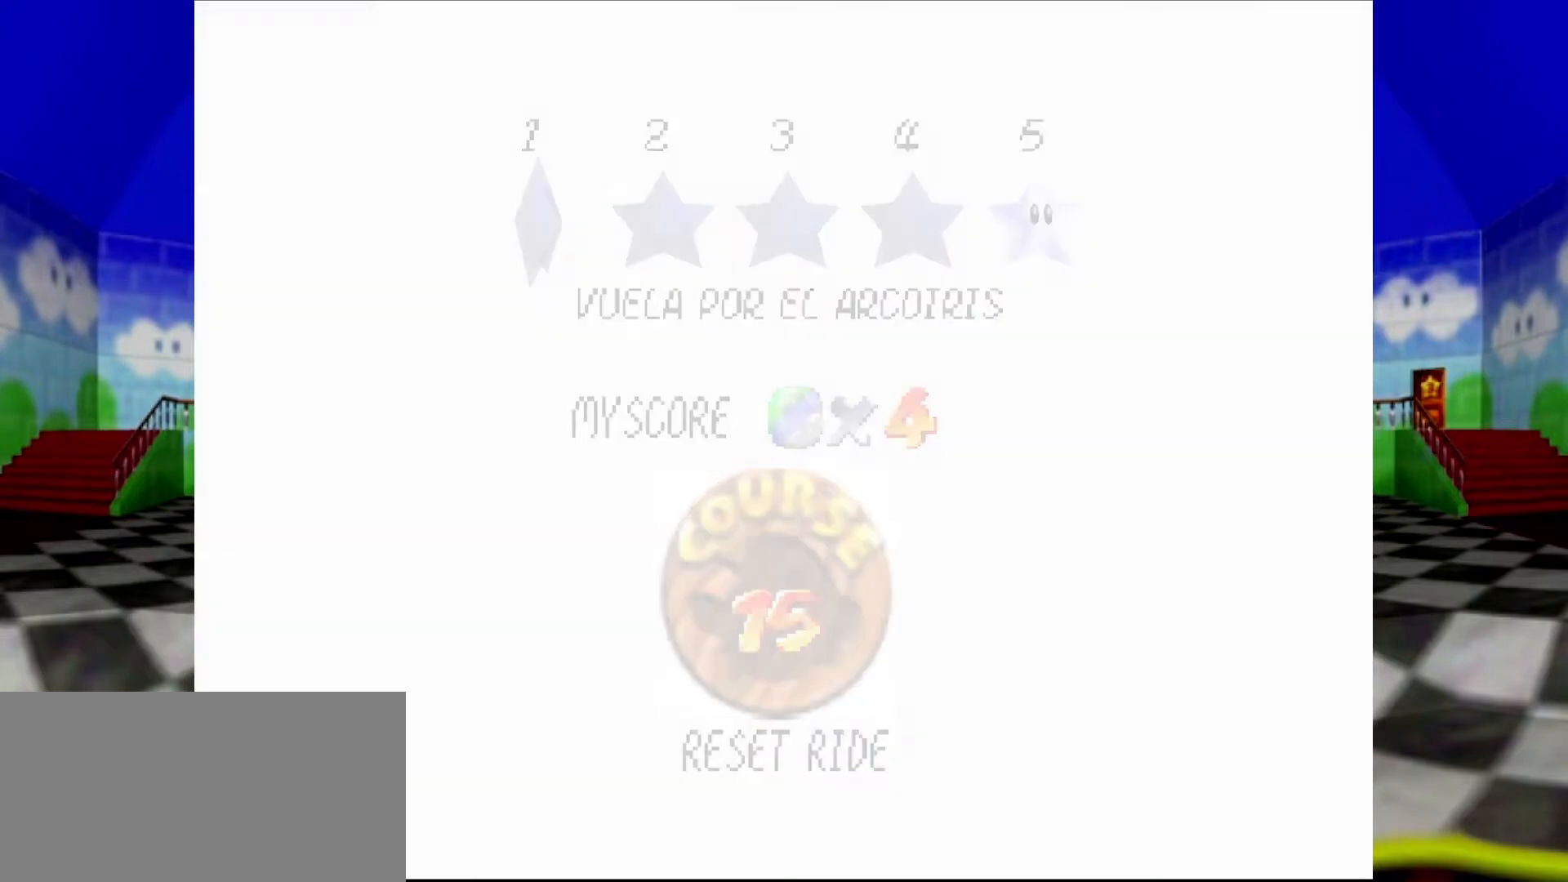
{"dt_ms": 500, "buttons": [], "left_stick": "center", "events": []}
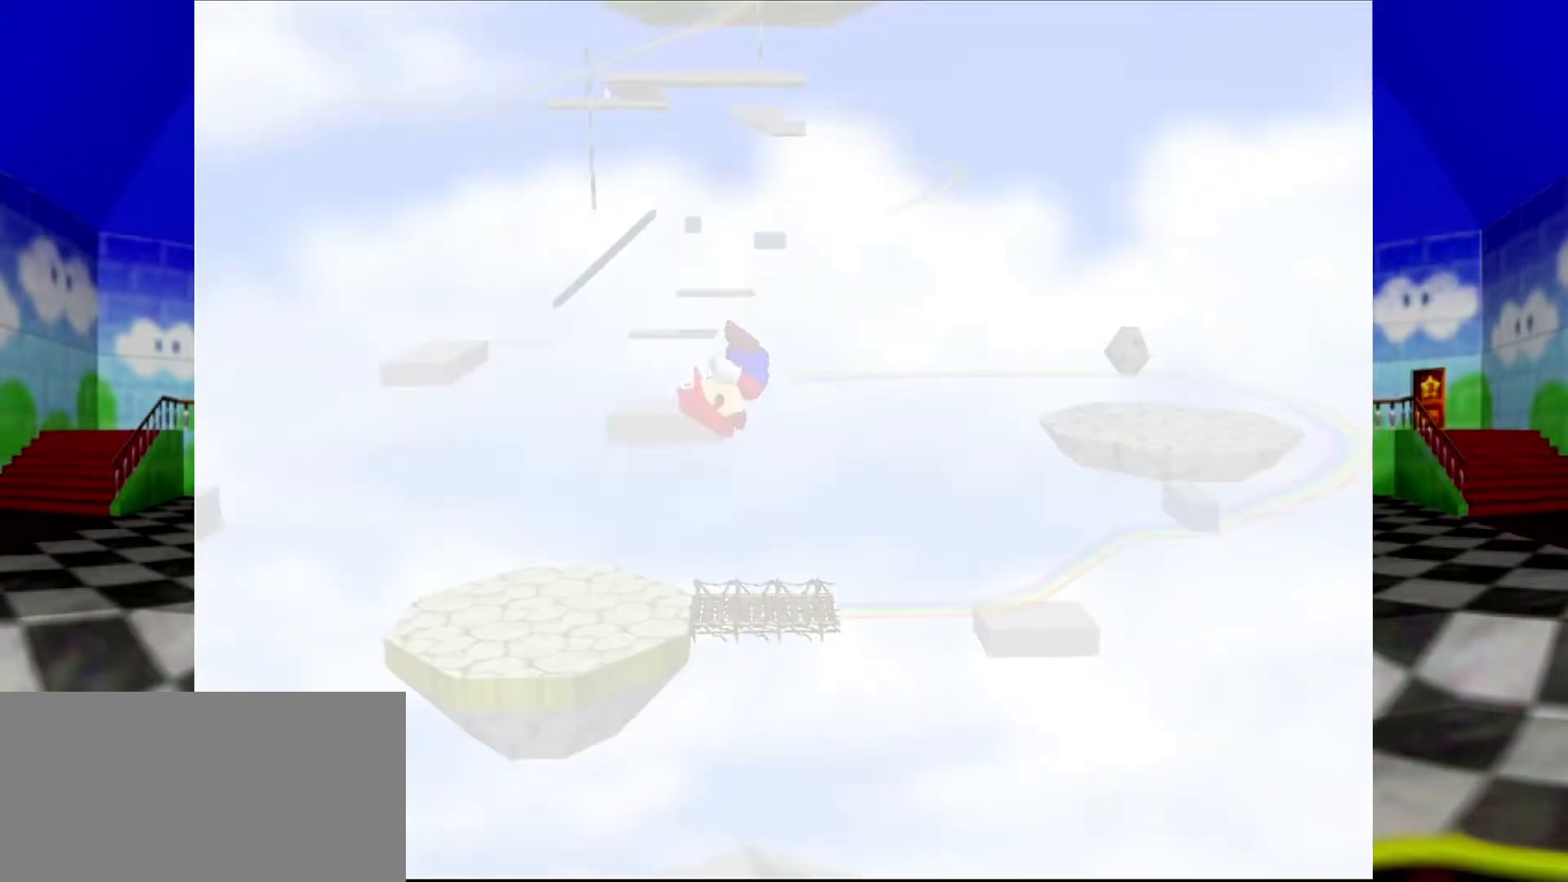
{"dt_ms": 500, "buttons": [], "left_stick": "center", "events": []}
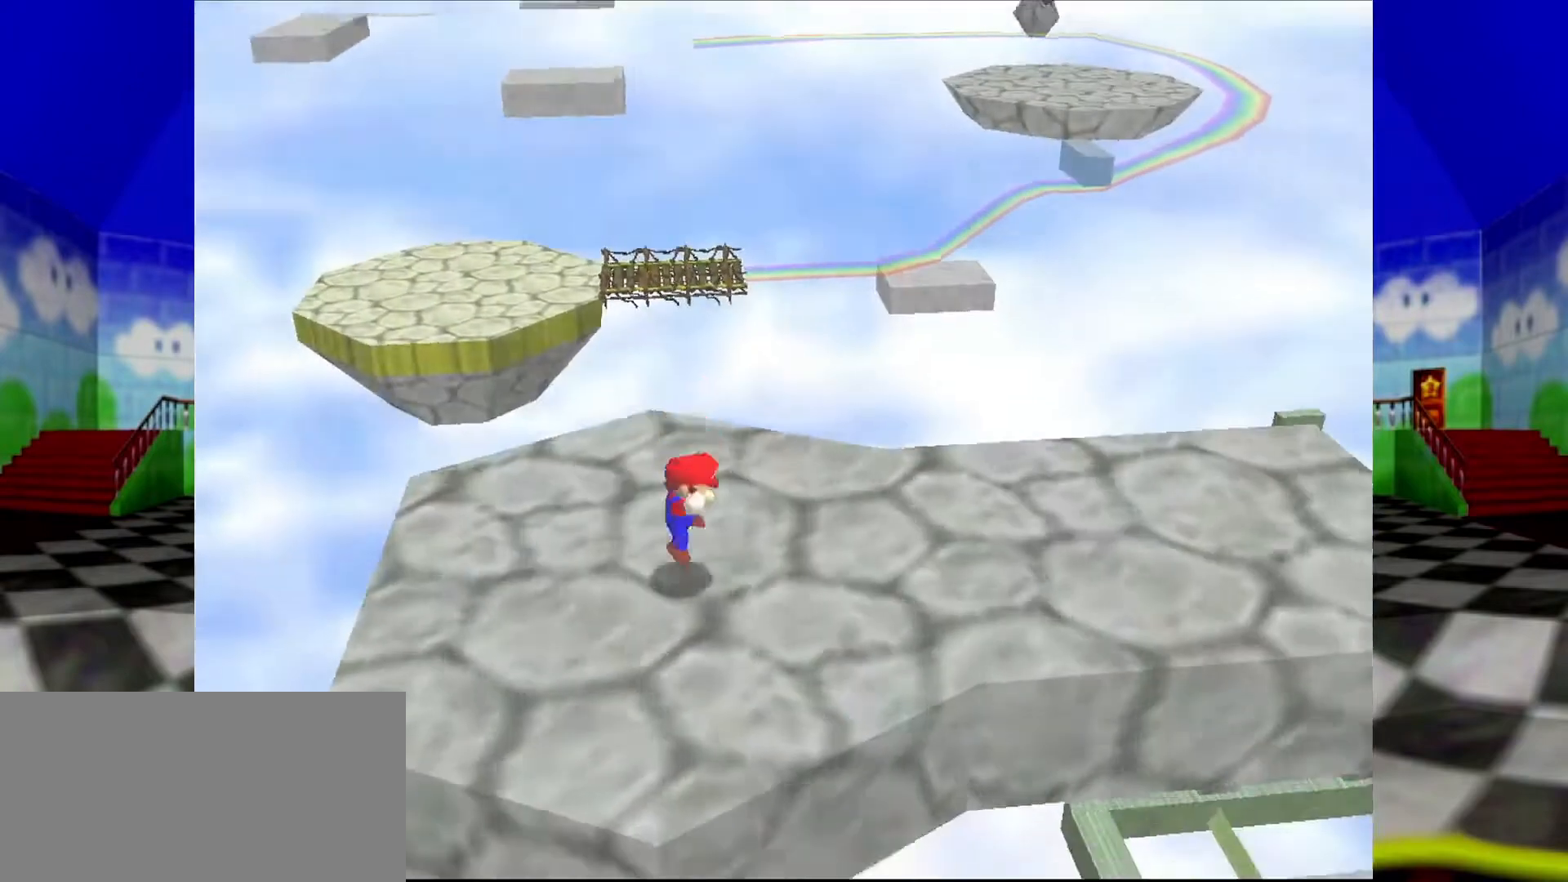
{"dt_ms": 500, "buttons": [], "left_stick": "up", "events": [[33, "C_RIGHT", "down"], [100, "C_RIGHT", "up"], [133, "C_RIGHT", "down"], [267, "C_RIGHT", "up"], [367, "left_stick", "up"]]}
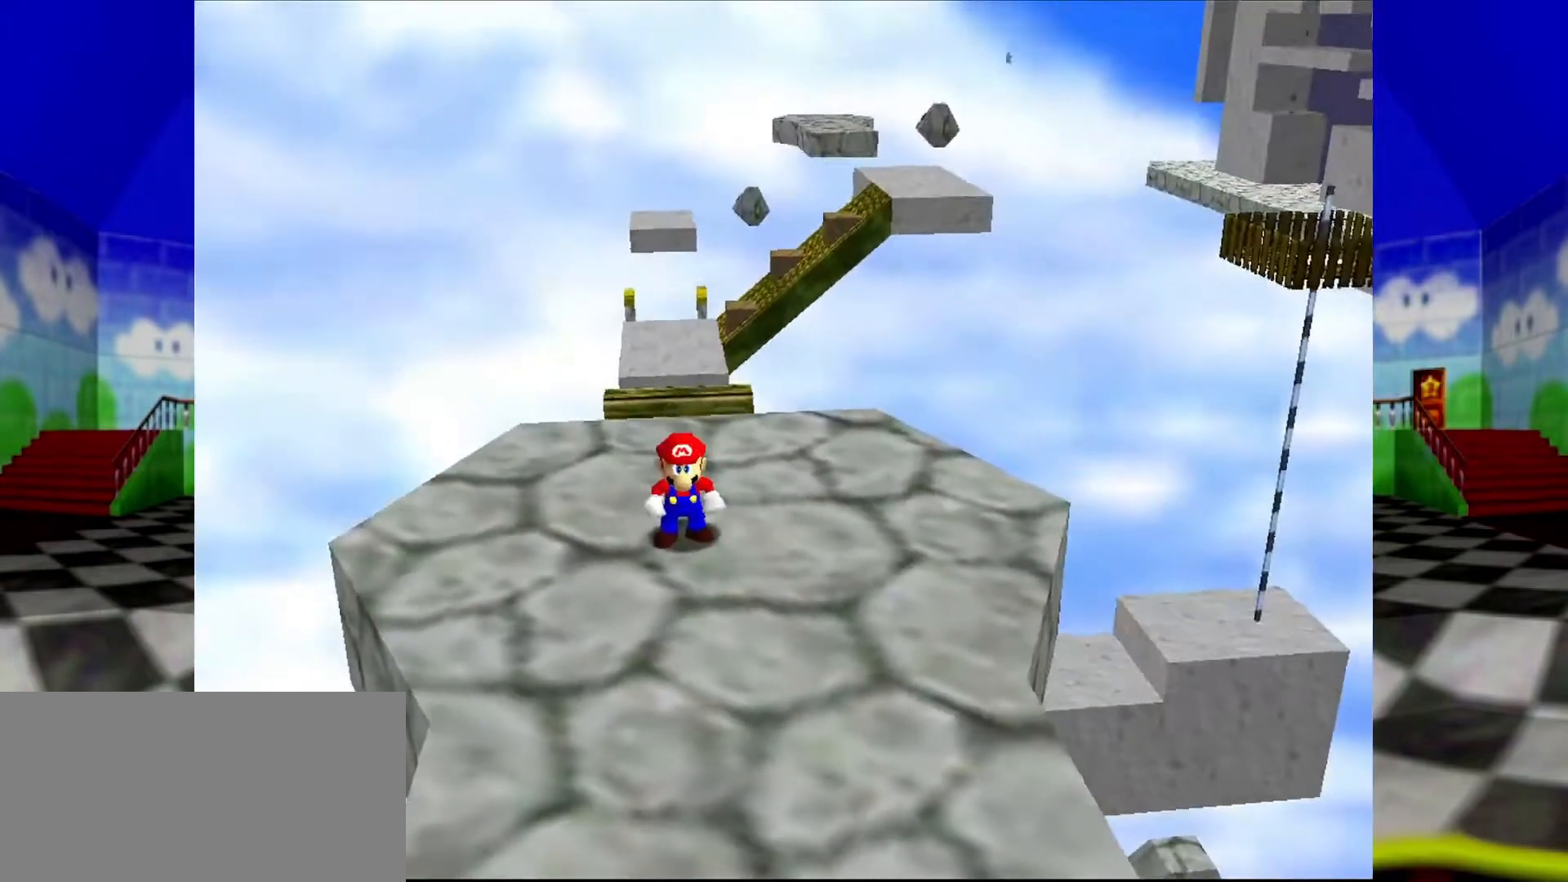
{"dt_ms": 500, "buttons": ["Z"], "left_stick": "up", "events": [[467, "Z", "down"]]}
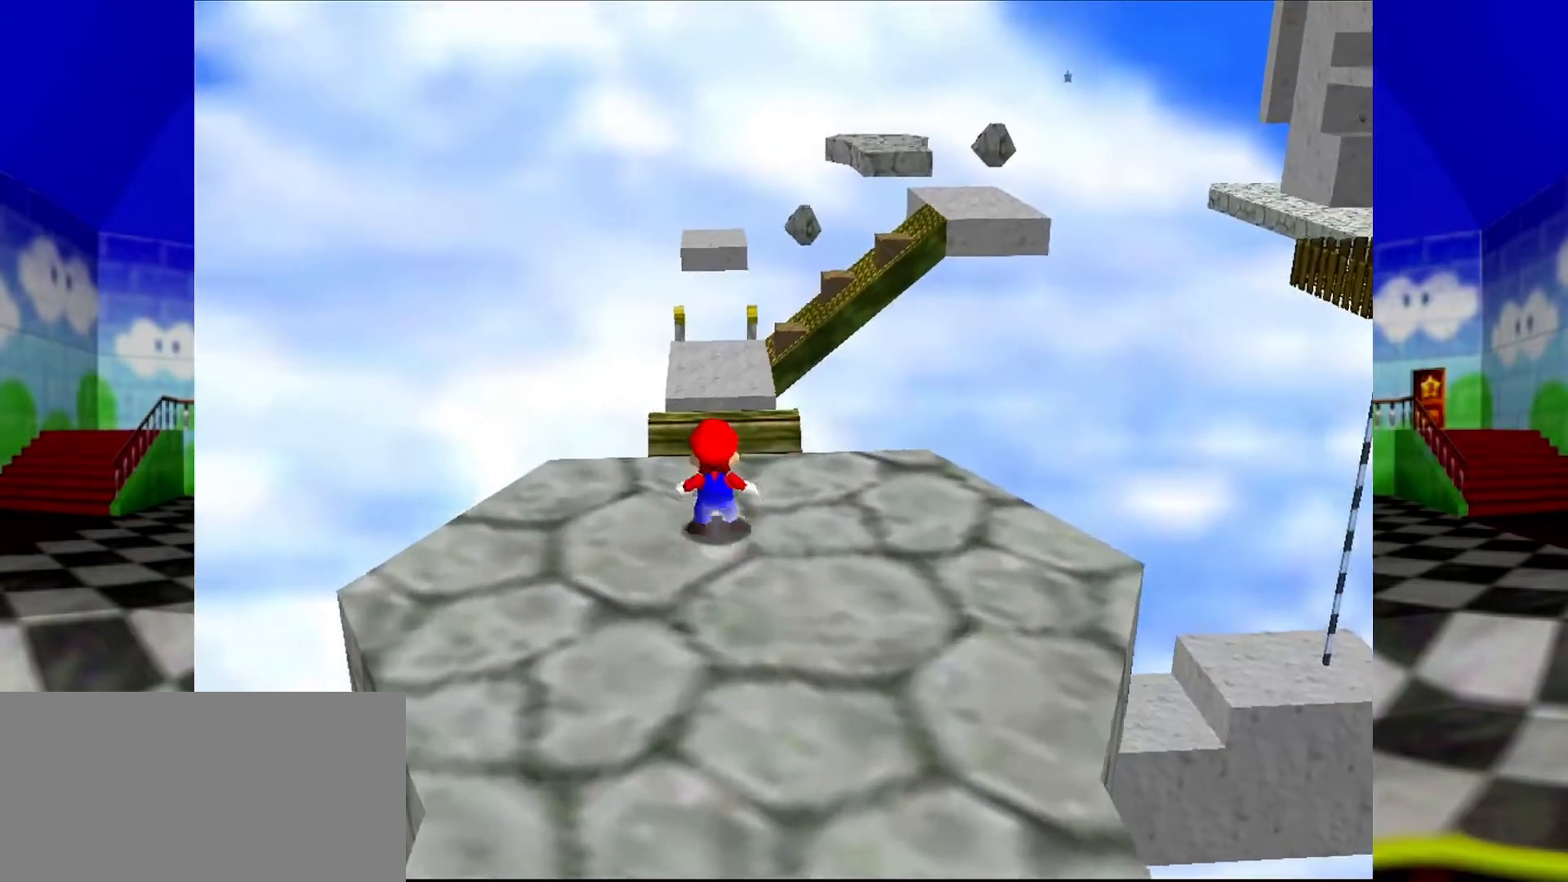
{"dt_ms": 500, "buttons": ["Z"], "left_stick": "up", "events": [[33, "A", "down"], [400, "A", "up"]]}
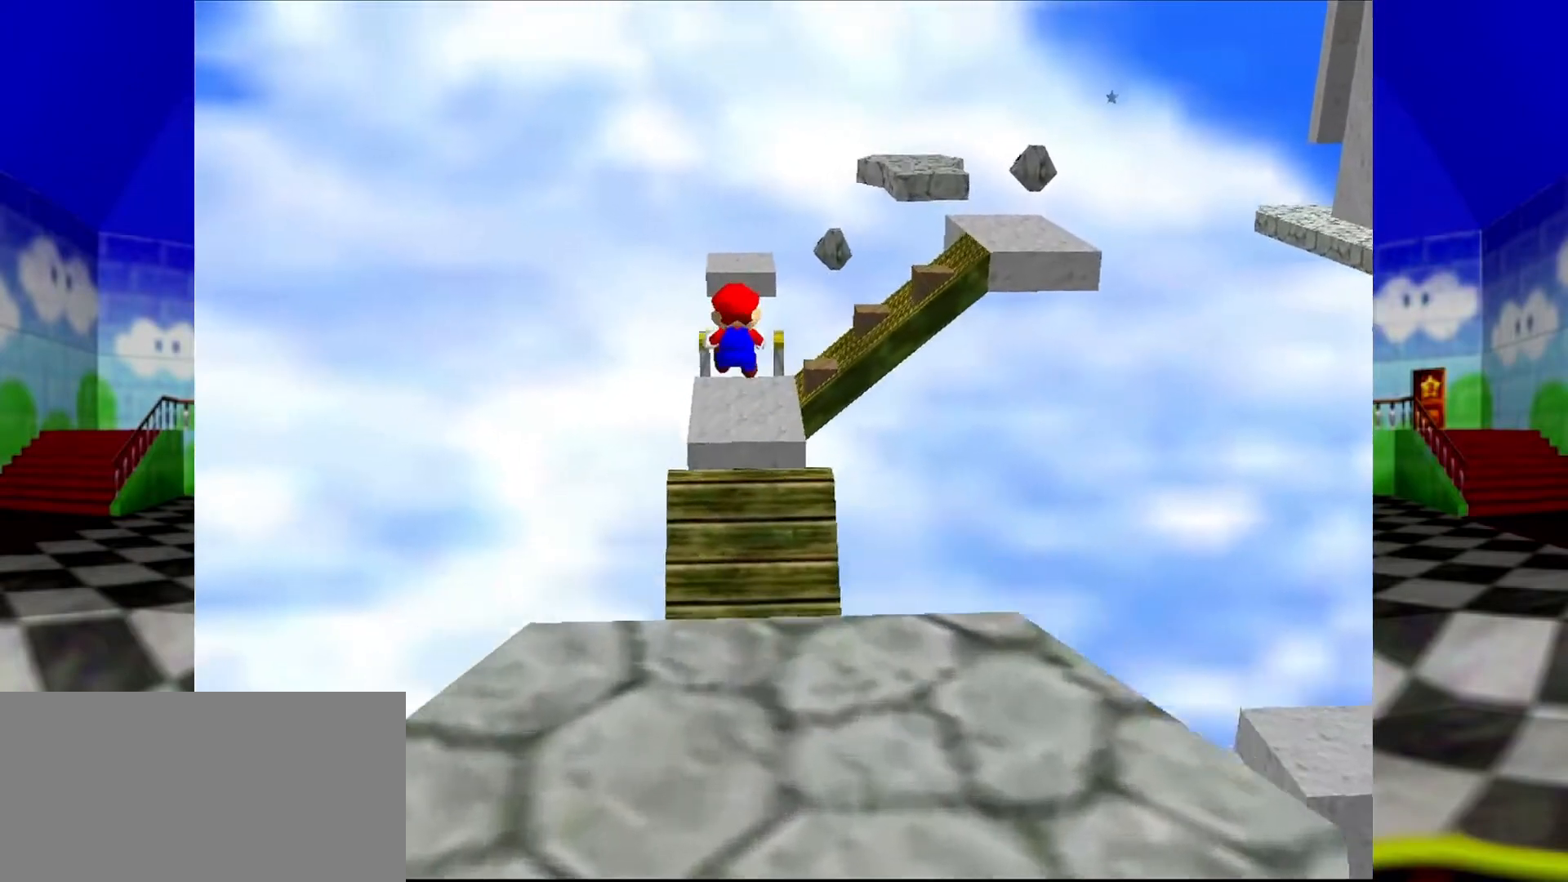
{"dt_ms": 500, "buttons": [], "left_stick": "up", "events": [[433, "Z", "up"]]}
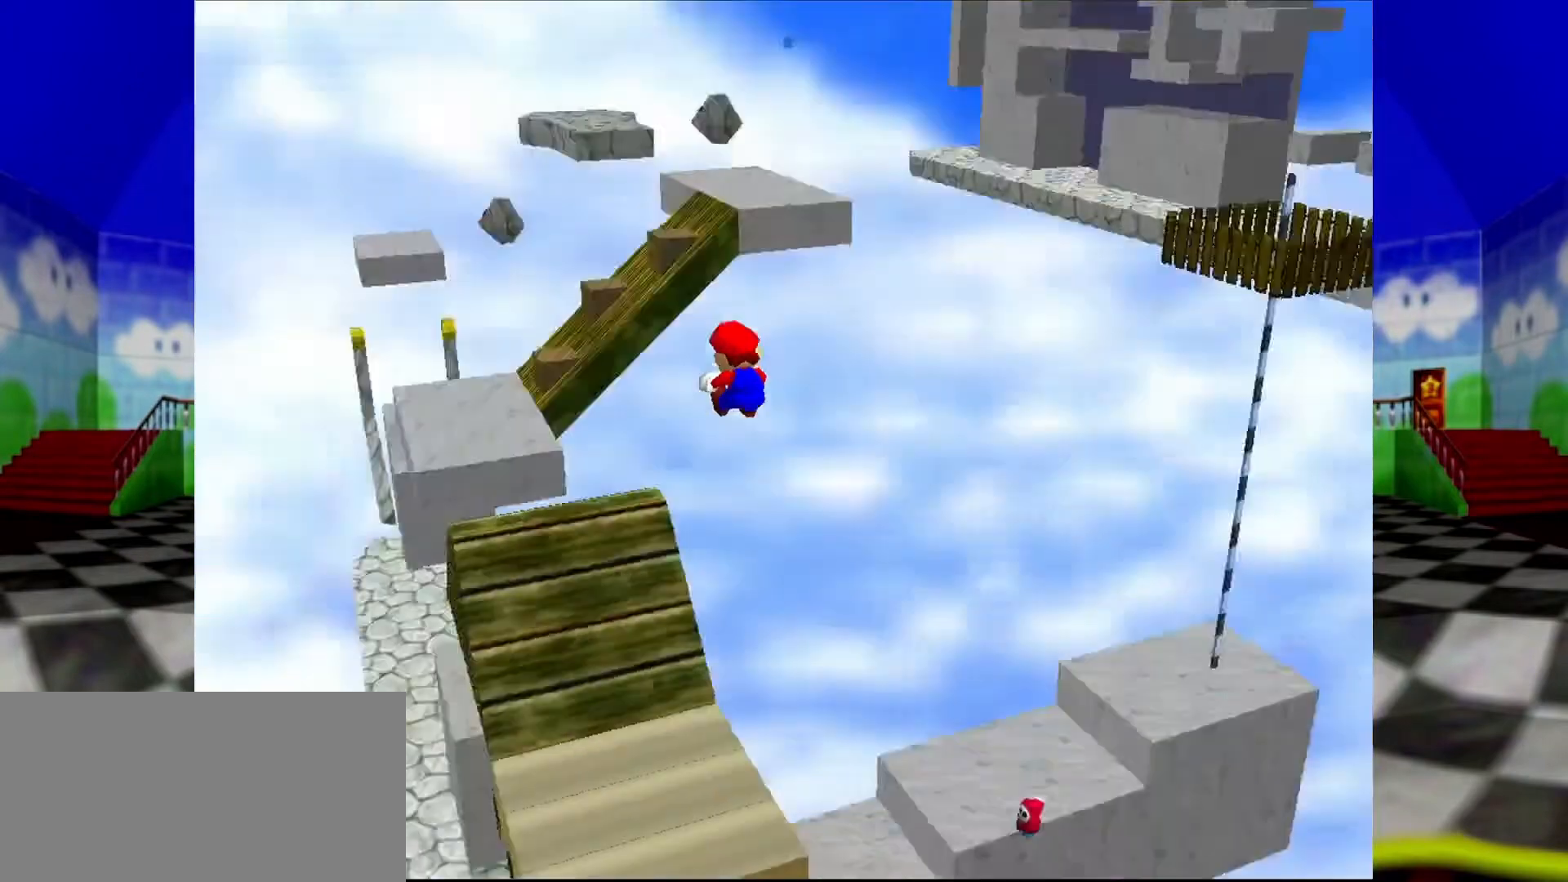
{"dt_ms": 500, "buttons": [], "left_stick": "center", "events": [[133, "left_stick", "center"]]}
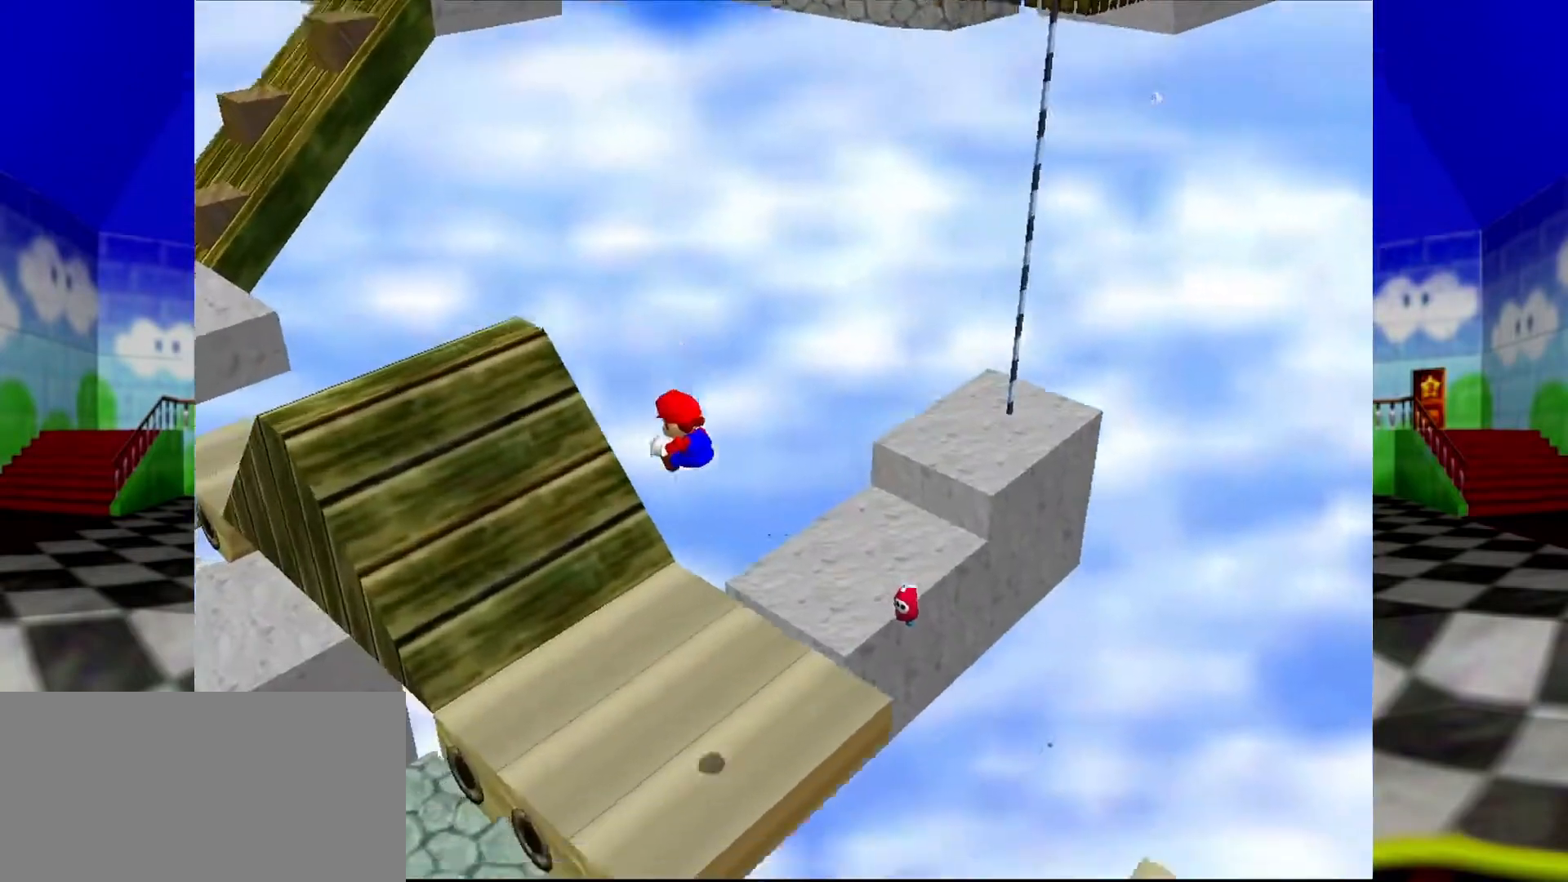
{"dt_ms": 500, "buttons": [], "left_stick": "left", "events": [[67, "left_stick", "left"]]}
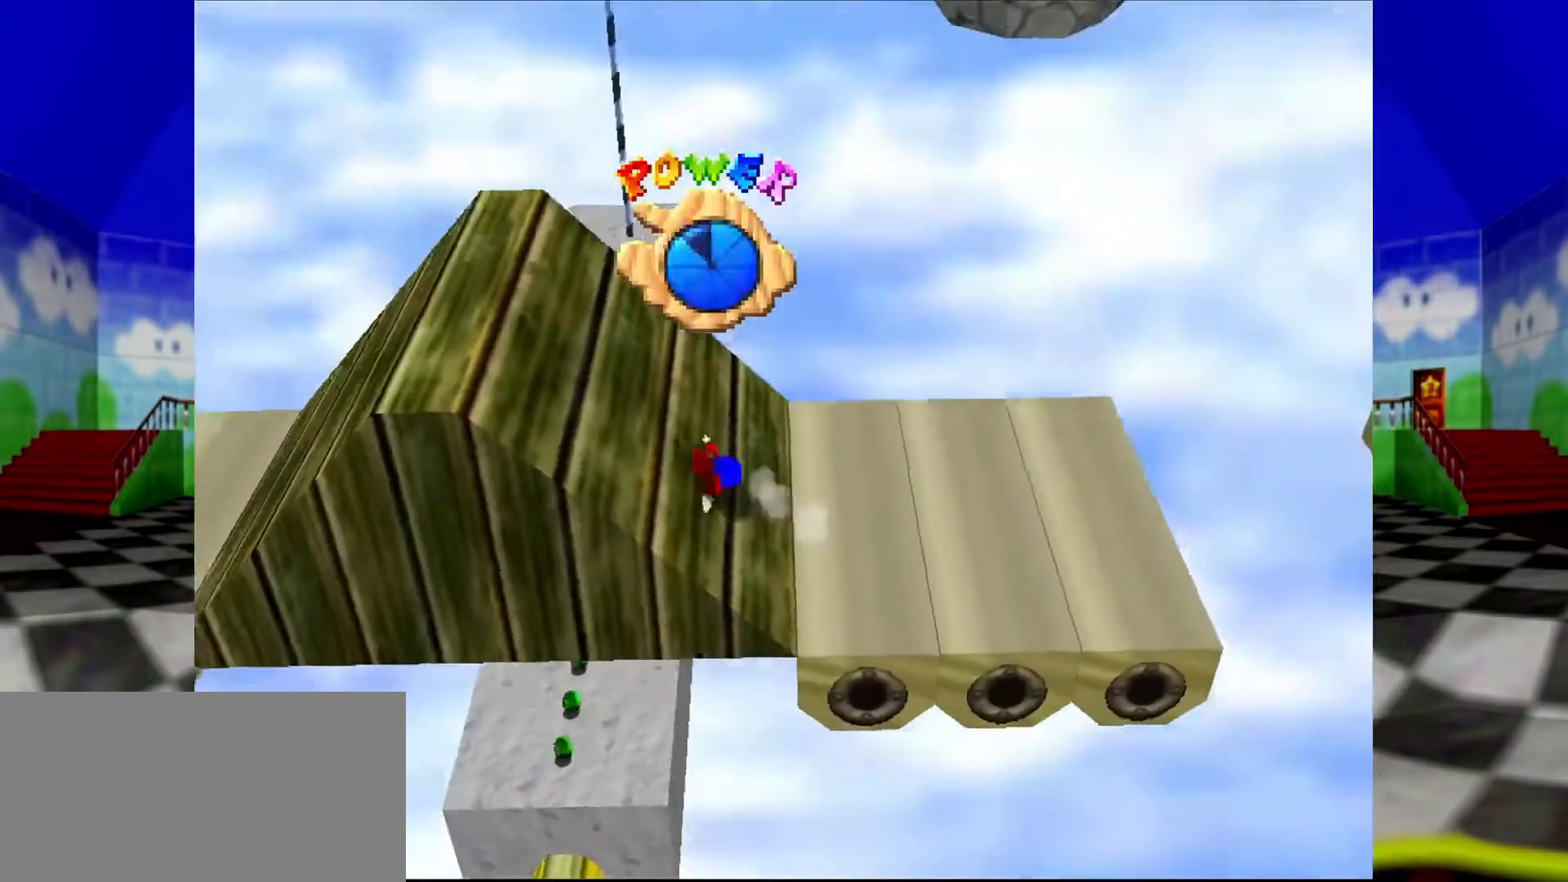
{"dt_ms": 500, "buttons": [], "left_stick": "up"}
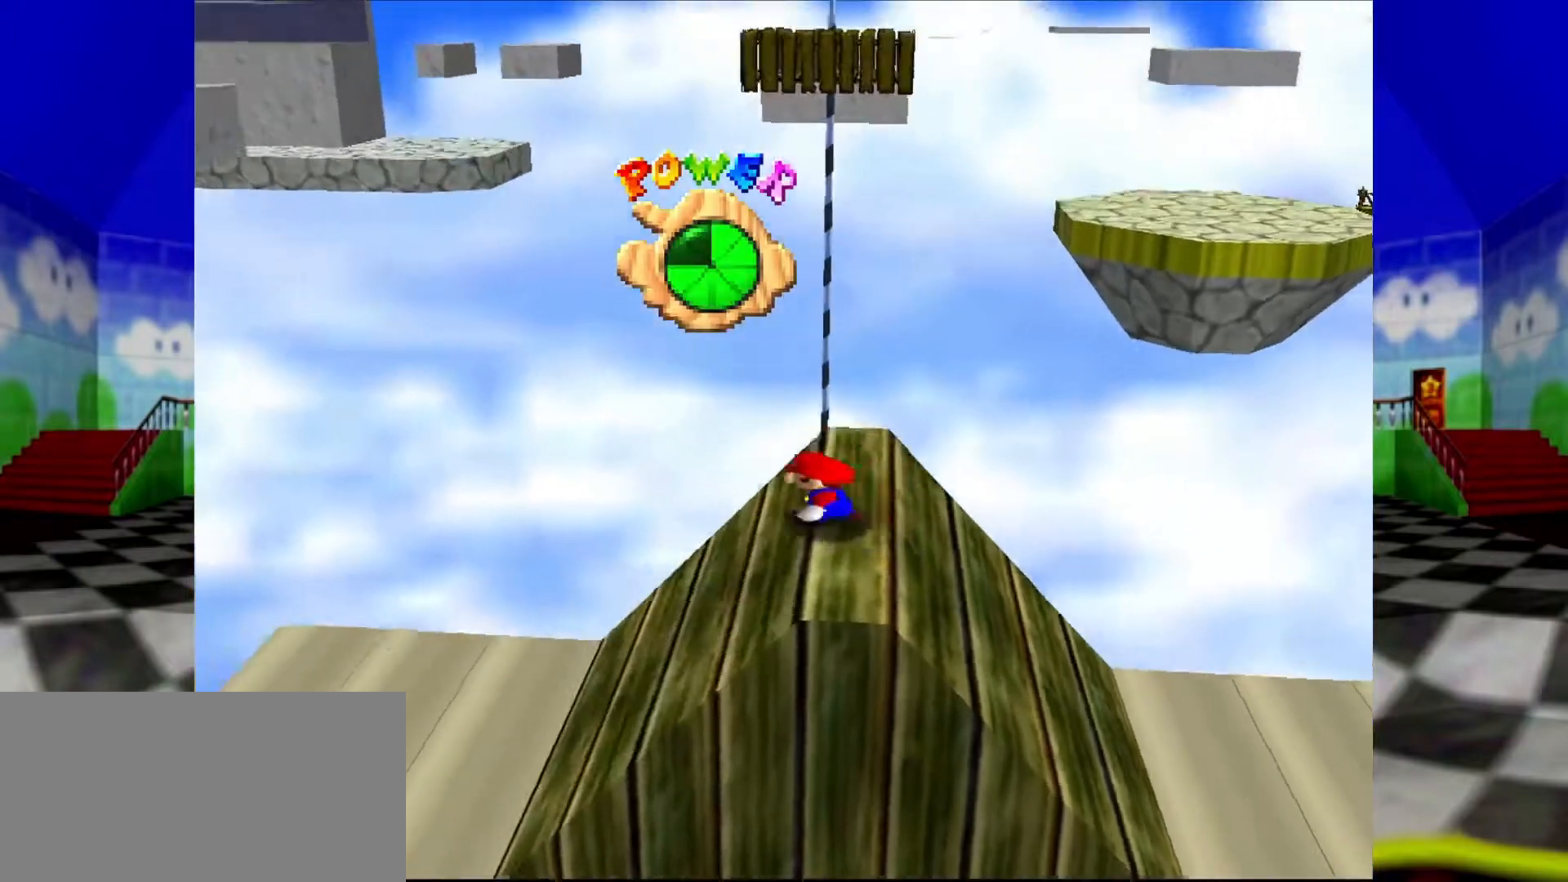
{"dt_ms": 500, "buttons": ["A"], "left_stick": "down-right", "events": [[100, "left_stick", "up-right"], [467, "A", "down"], [500, "left_stick", "down-right"]]}
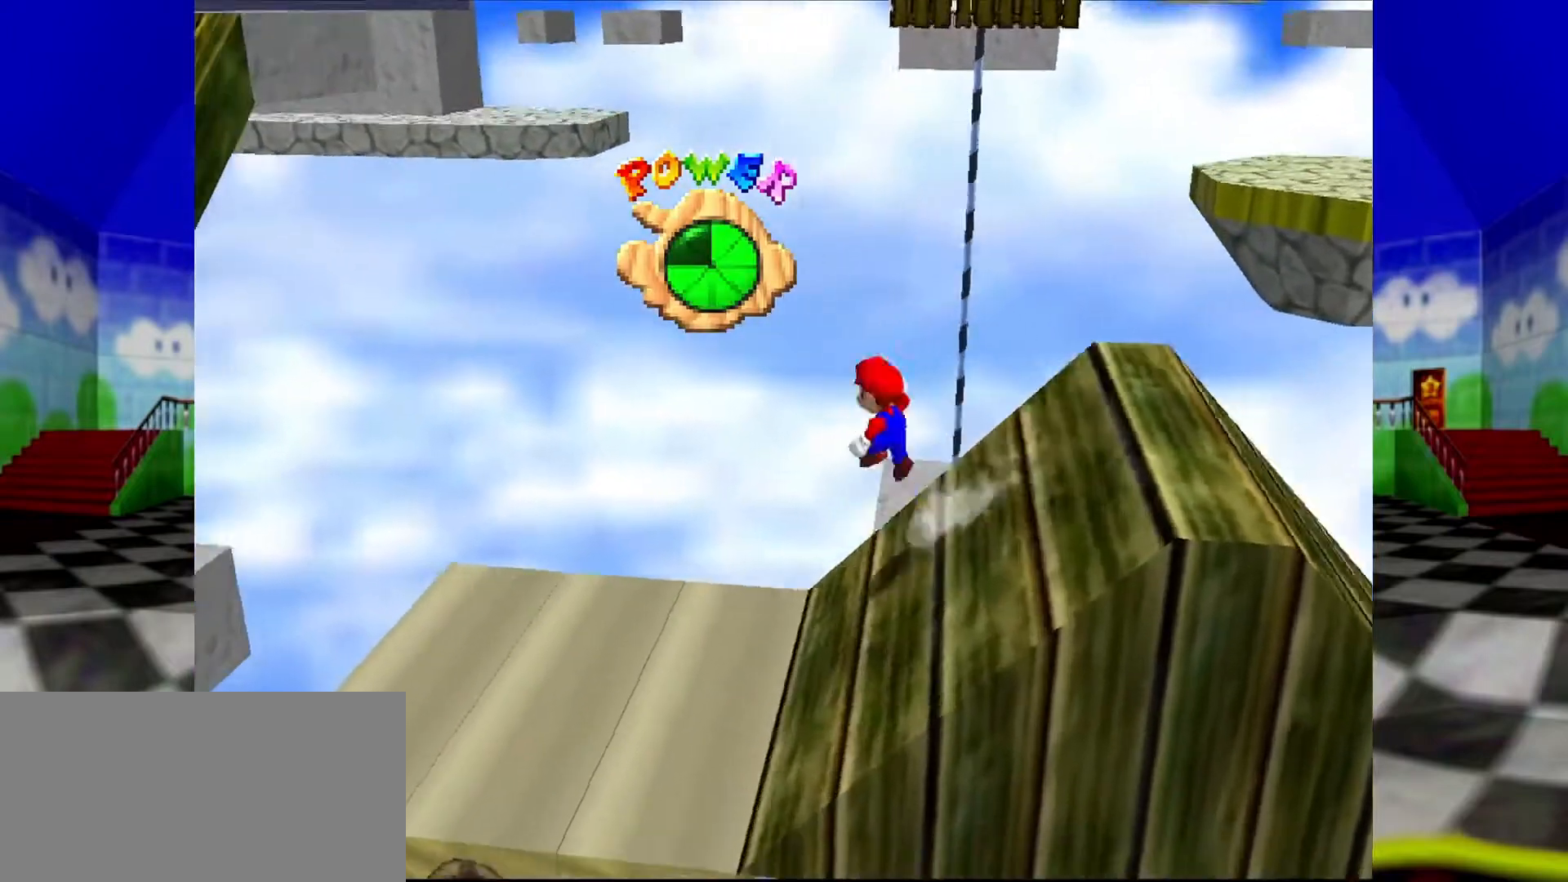
{"dt_ms": 500, "buttons": ["A"], "left_stick": "down", "events": [[67, "left_stick", "down"]]}
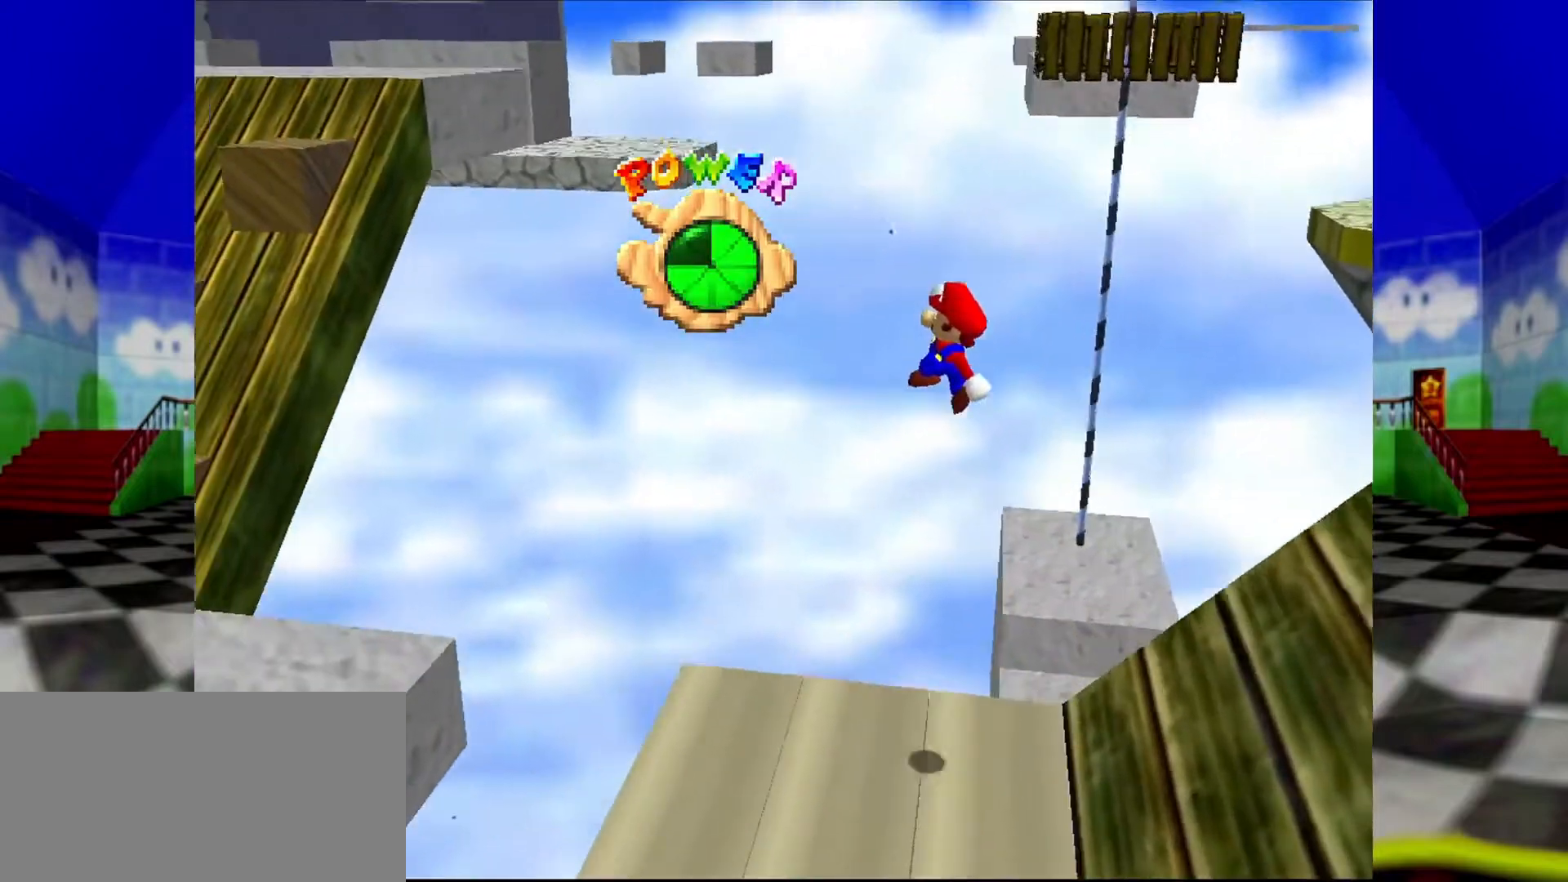
{"dt_ms": 500, "buttons": [], "left_stick": "down-left", "events": [[133, "A", "up"], [367, "left_stick", "down-left"]]}
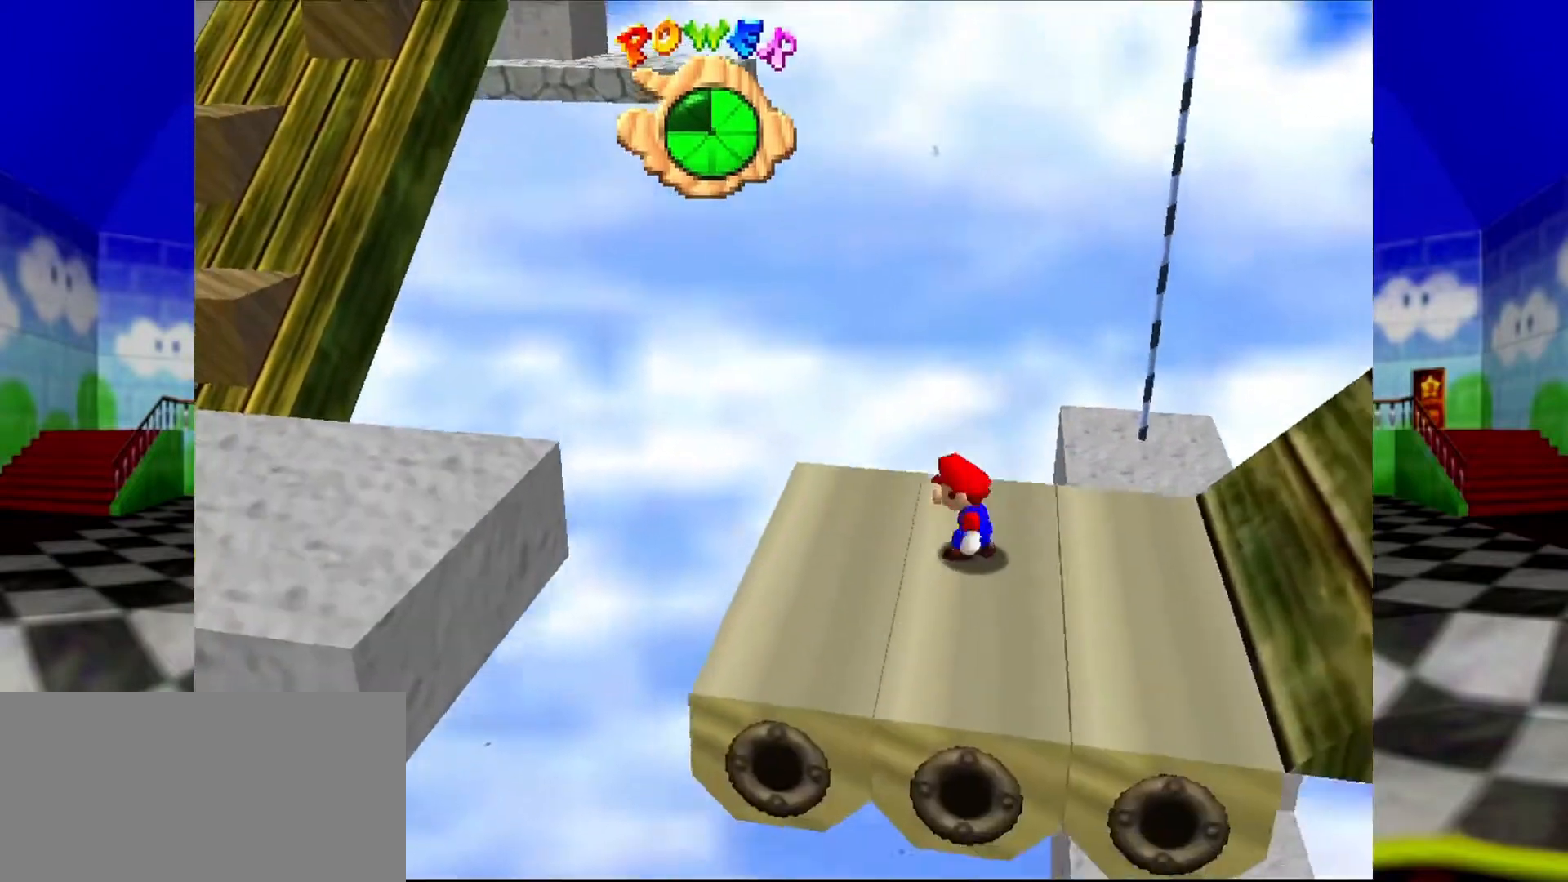
{"dt_ms": 500, "buttons": [], "left_stick": "right", "events": [[33, "left_stick", "down"], [200, "left_stick", "down-right"], [467, "left_stick", "right"]]}
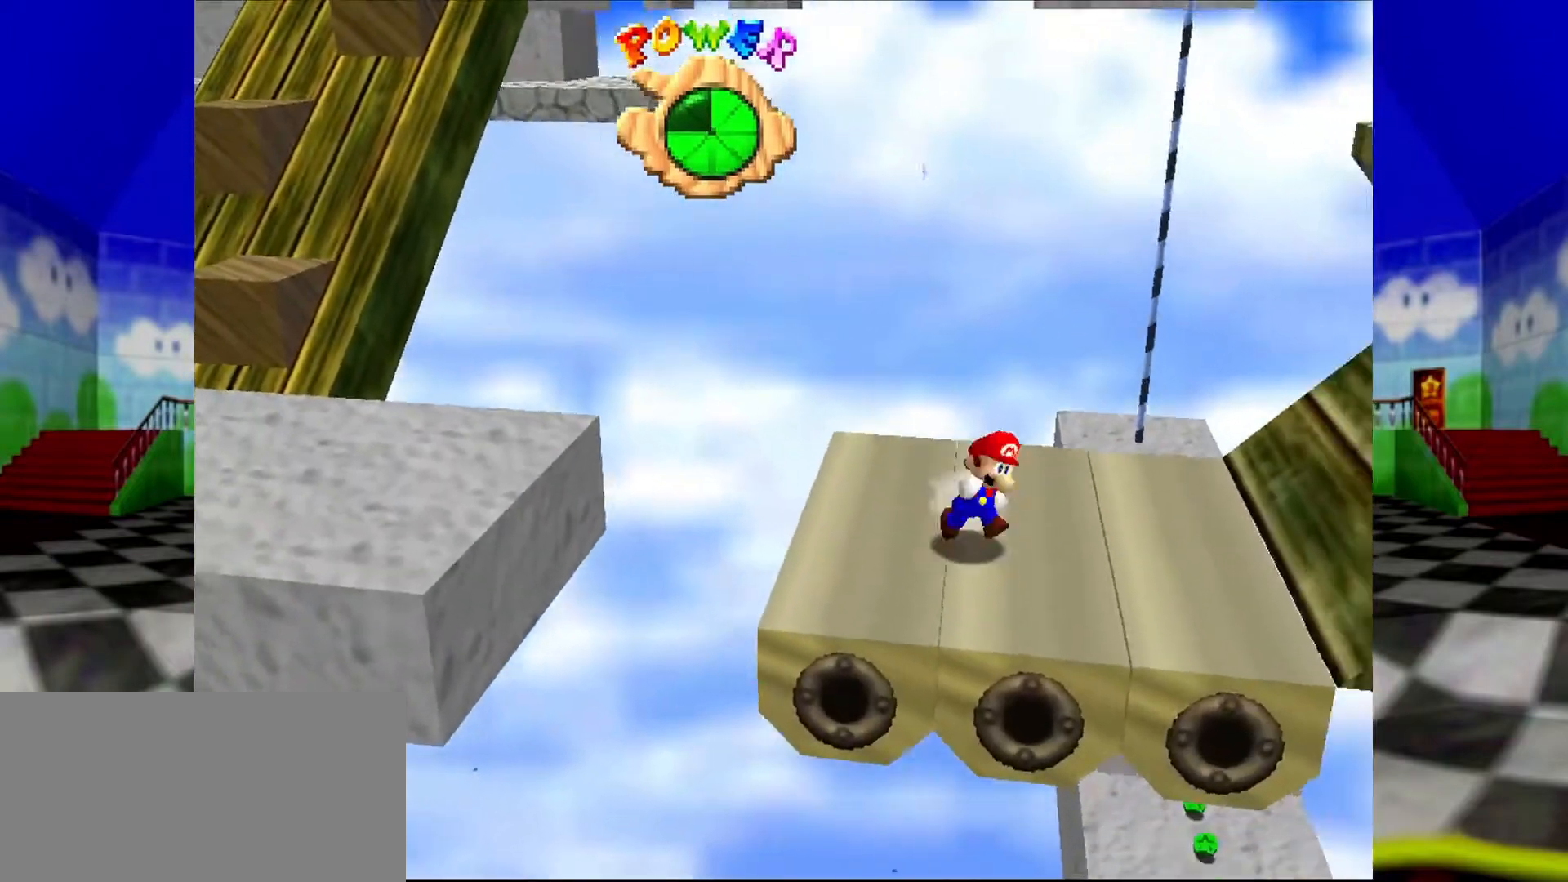
{"dt_ms": 500, "buttons": [], "left_stick": "right", "events": [[333, "A", "down"], [467, "A", "up"]]}
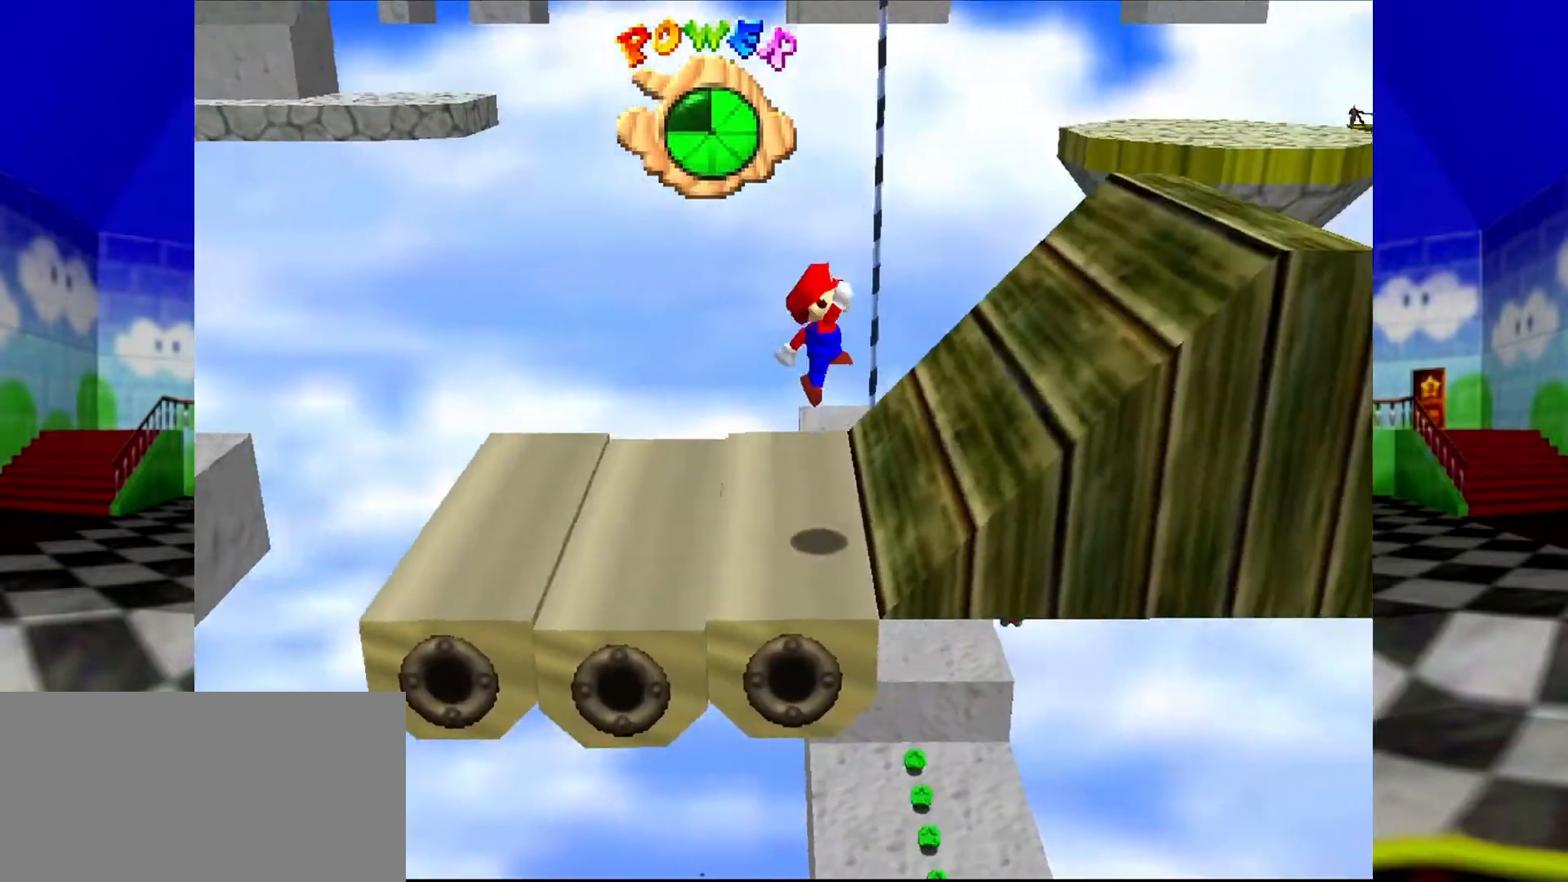
{"dt_ms": 500, "buttons": [], "left_stick": "right", "events": []}
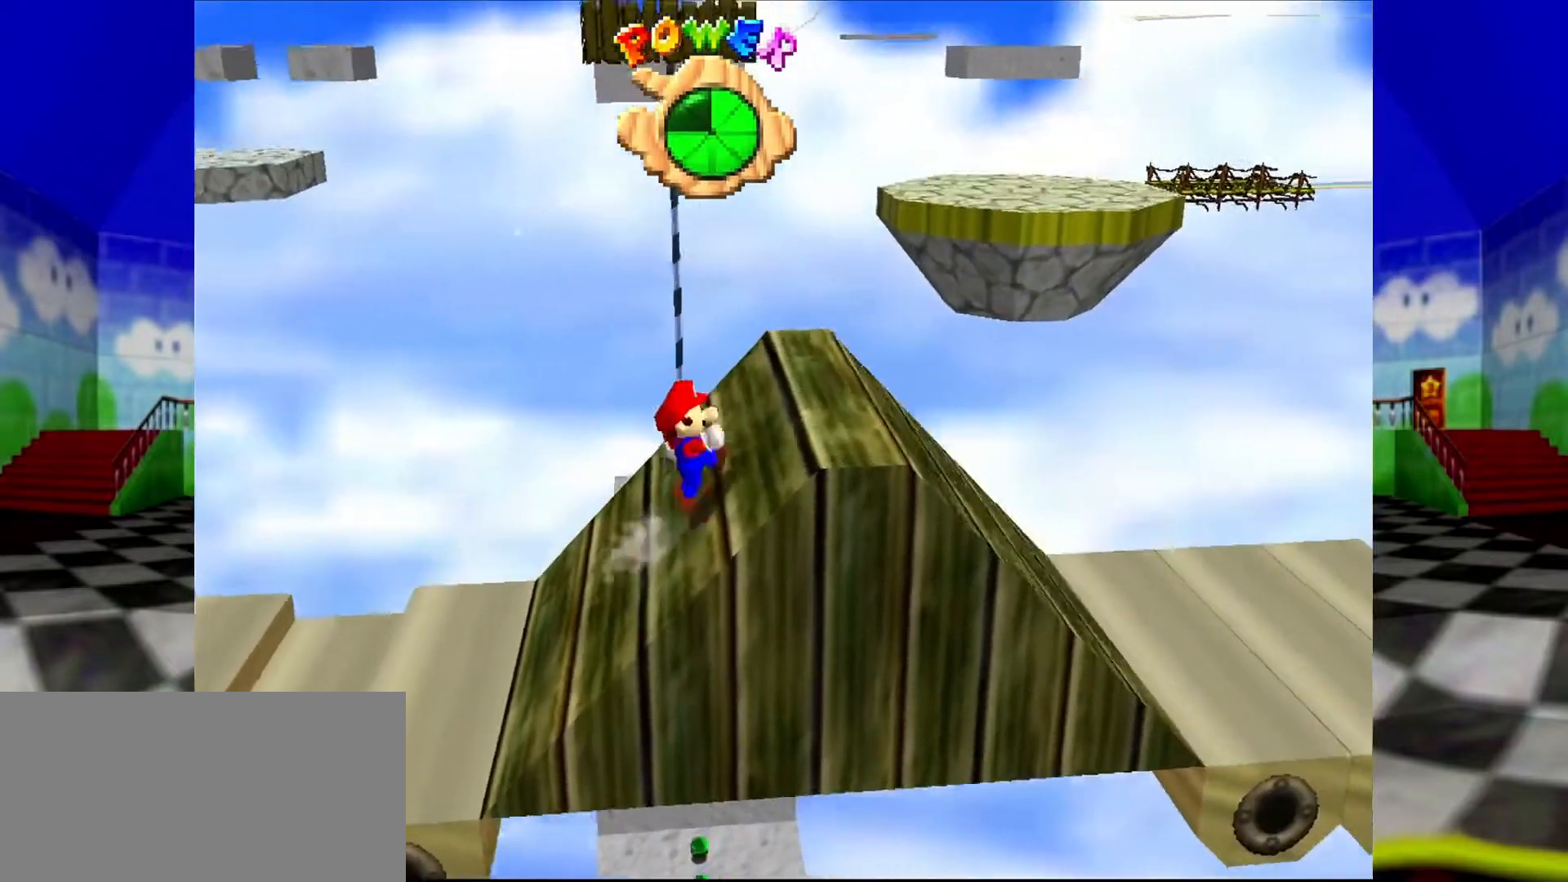
{"dt_ms": 500, "buttons": [], "left_stick": "up", "events": [[233, "left_stick", "up-right"], [400, "left_stick", "up"]]}
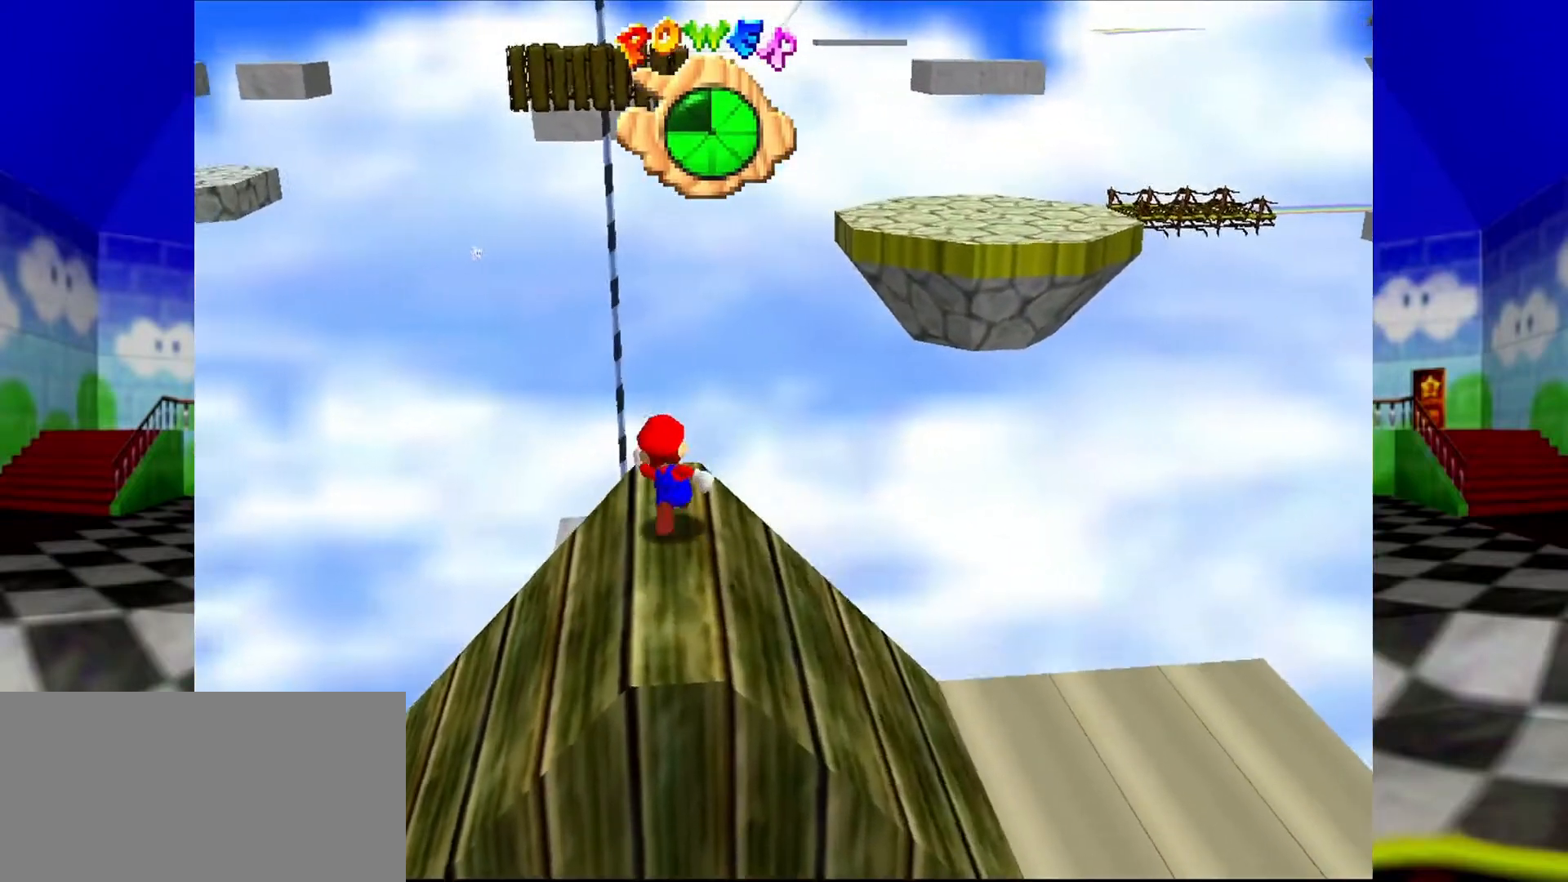
{"dt_ms": 500, "buttons": ["A", "Z"], "left_stick": "up-left", "events": [[200, "Z", "down"], [233, "A", "down"], [500, "left_stick", "up-left"]]}
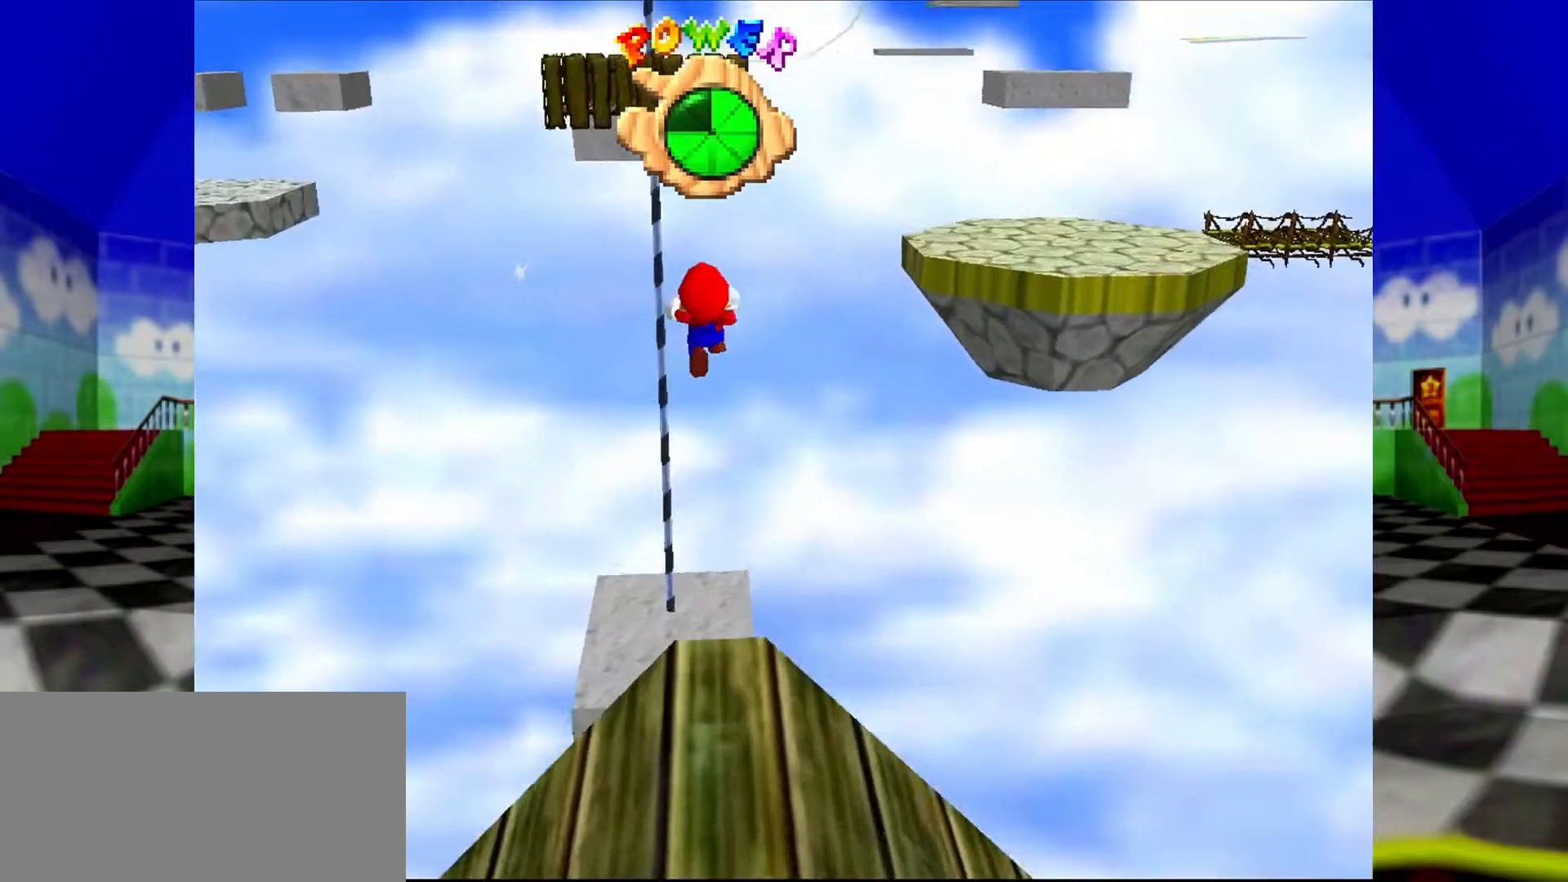
{"dt_ms": 500, "buttons": ["A", "Z"], "left_stick": "up-left", "events": []}